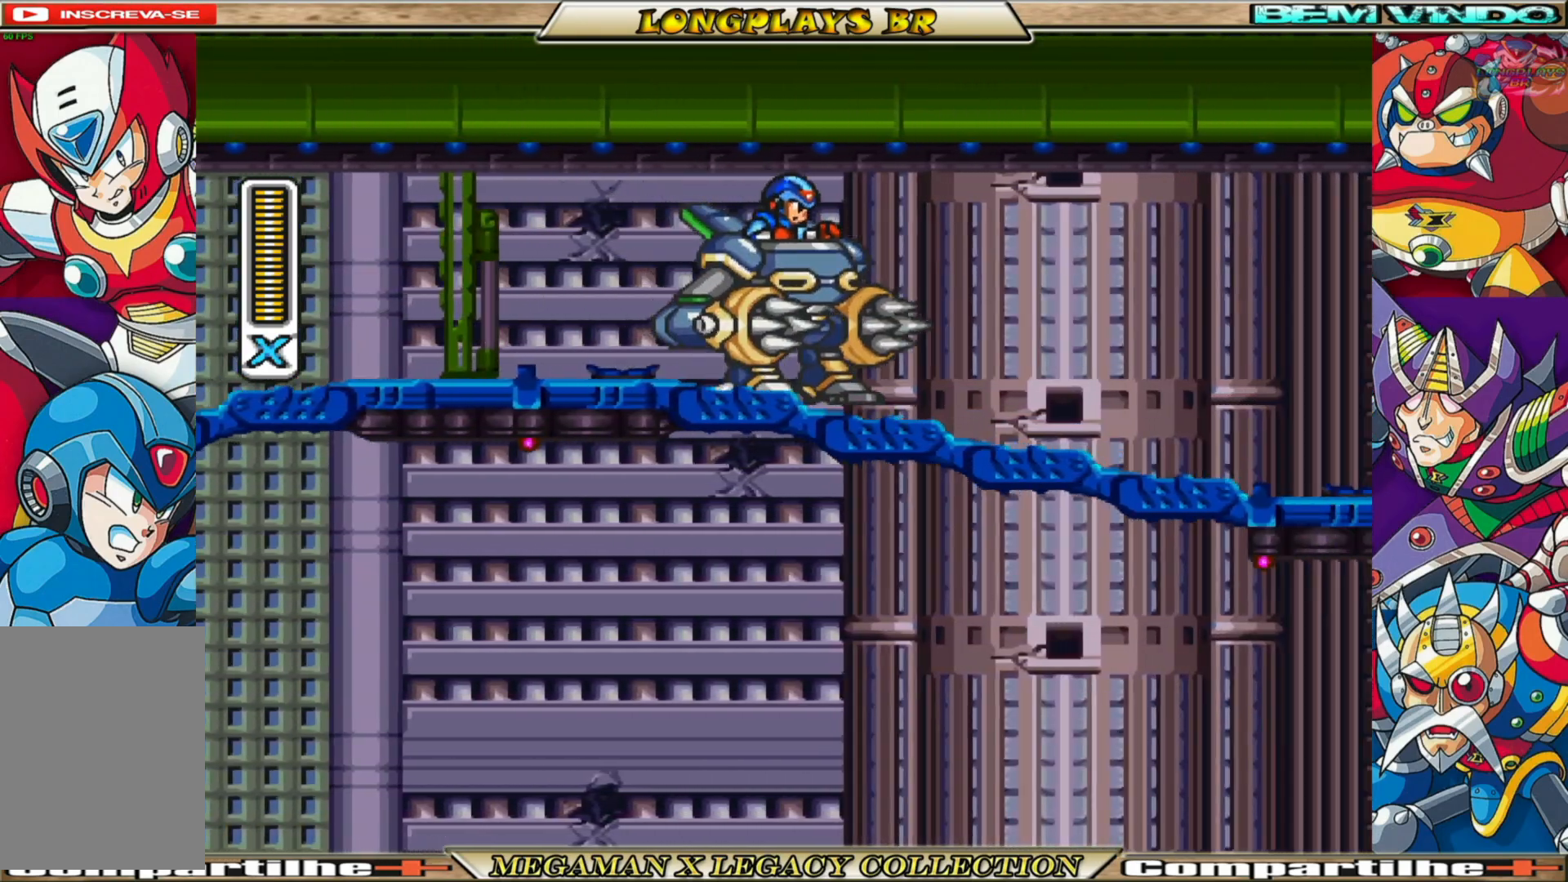
Gameplay with a controller (Xbox layout); each line is a JSON object with the inputs held at the frame after it. "events" lists button and stick changes between this image and that frame as [ms after this image, input, new state], when the widget could be followed in between.
{"buttons": [], "left_stick": "center", "right_stick": "center", "events": [[333, "B", "up"], [333, "X", "down"], [450, "DPAD_RIGHT", "up"], [450, "X", "up"]]}
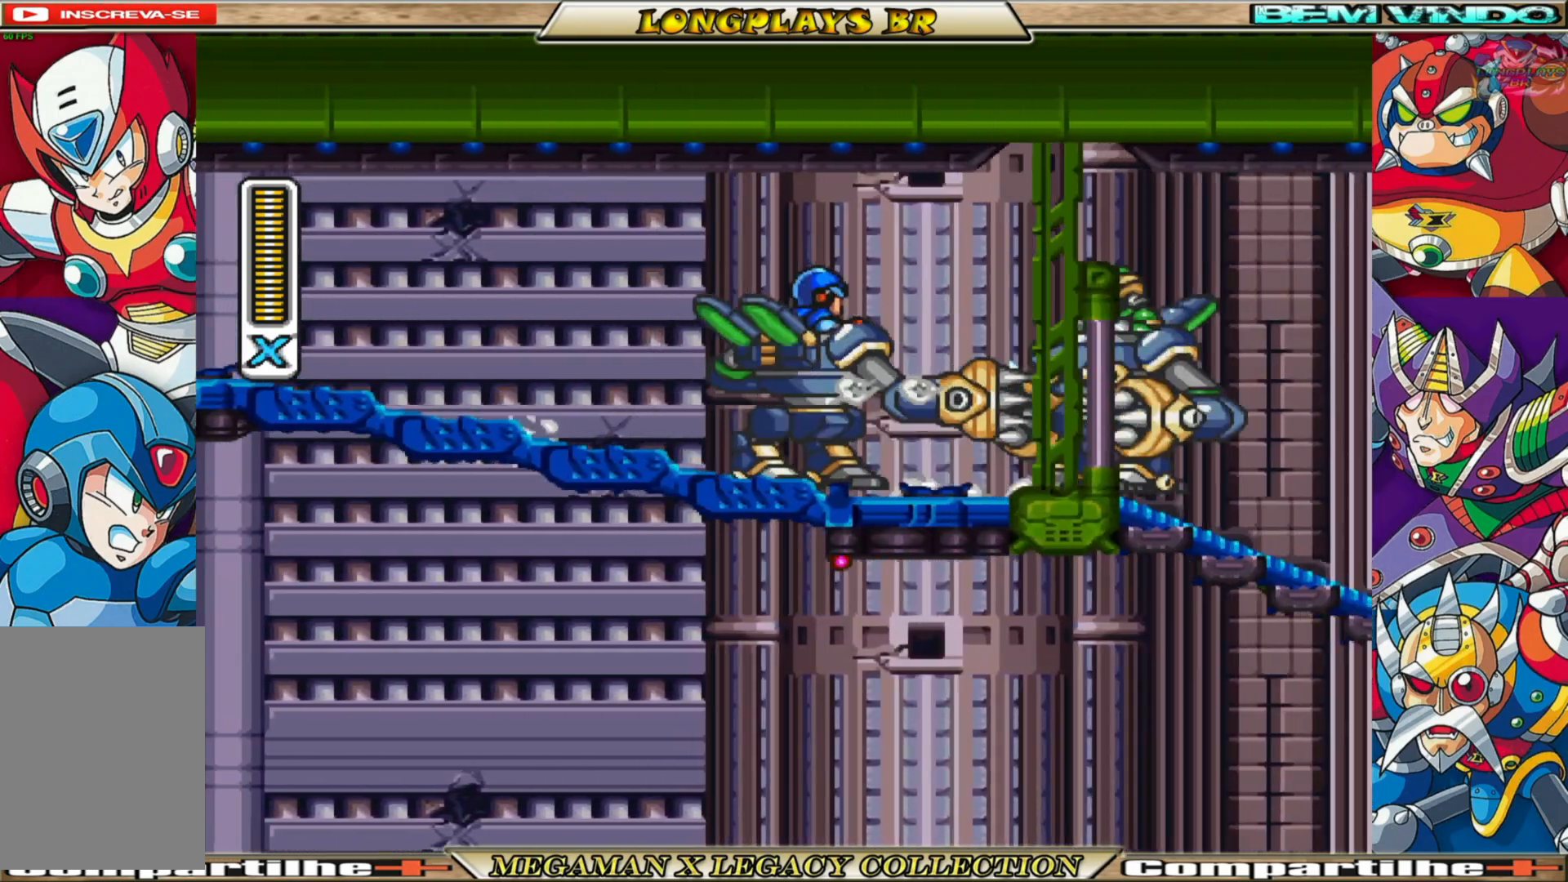
{"buttons": ["B", "DPAD_RIGHT"], "left_stick": "center", "right_stick": "center", "events": [[33, "X", "down"], [67, "DPAD_RIGHT", "down"], [133, "X", "up"], [433, "B", "down"]]}
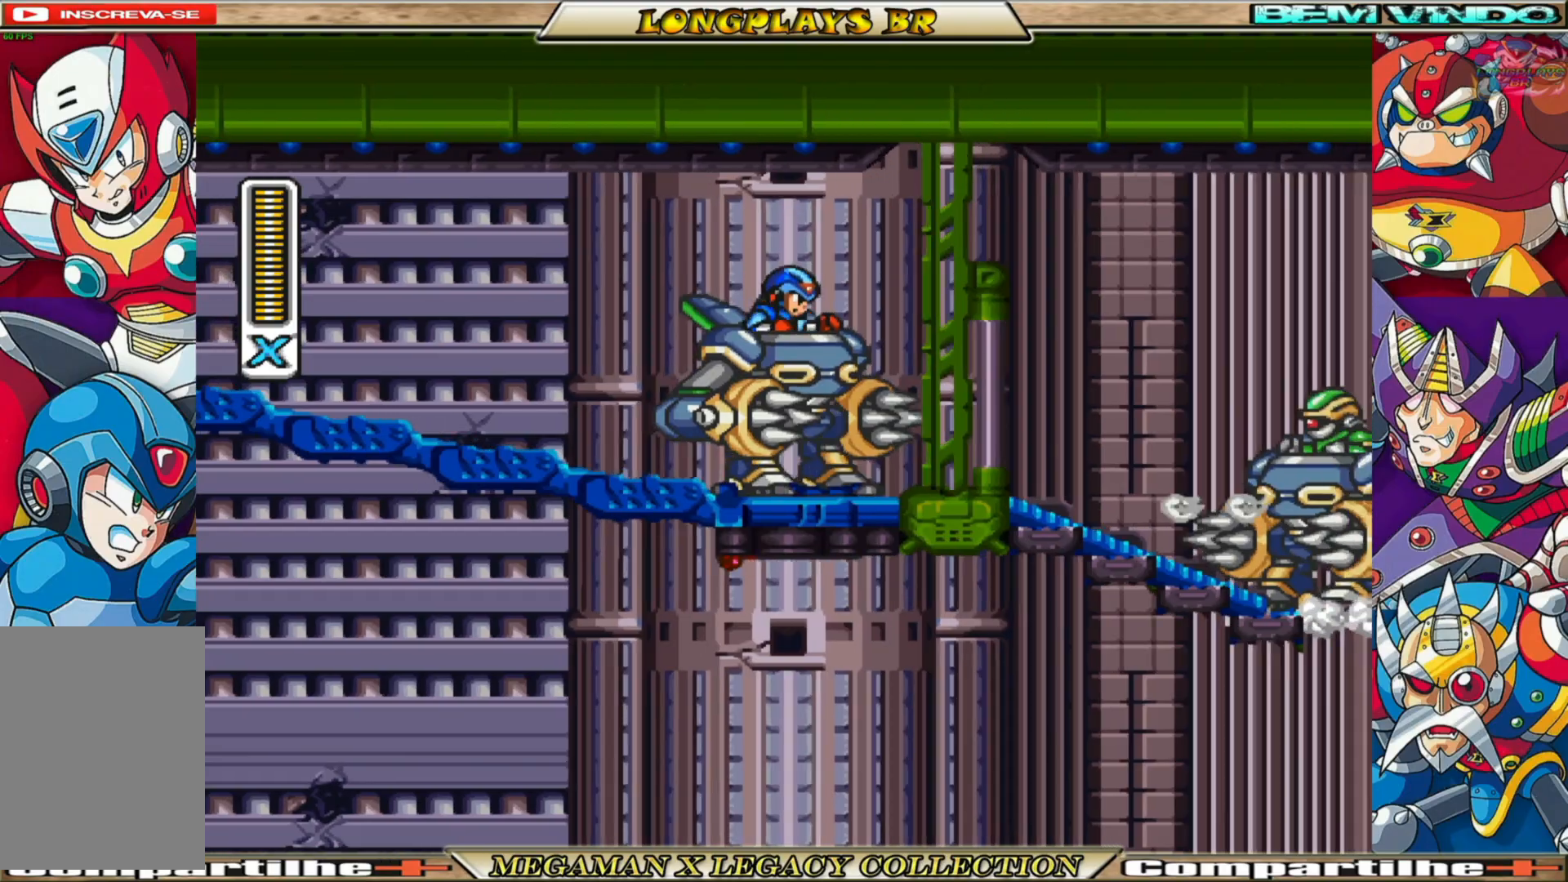
{"buttons": ["X"], "left_stick": "center", "right_stick": "center", "events": [[167, "X", "down"], [183, "B", "up"], [233, "X", "up"], [267, "DPAD_RIGHT", "up"], [300, "X", "down"], [383, "X", "up"], [433, "X", "down"]]}
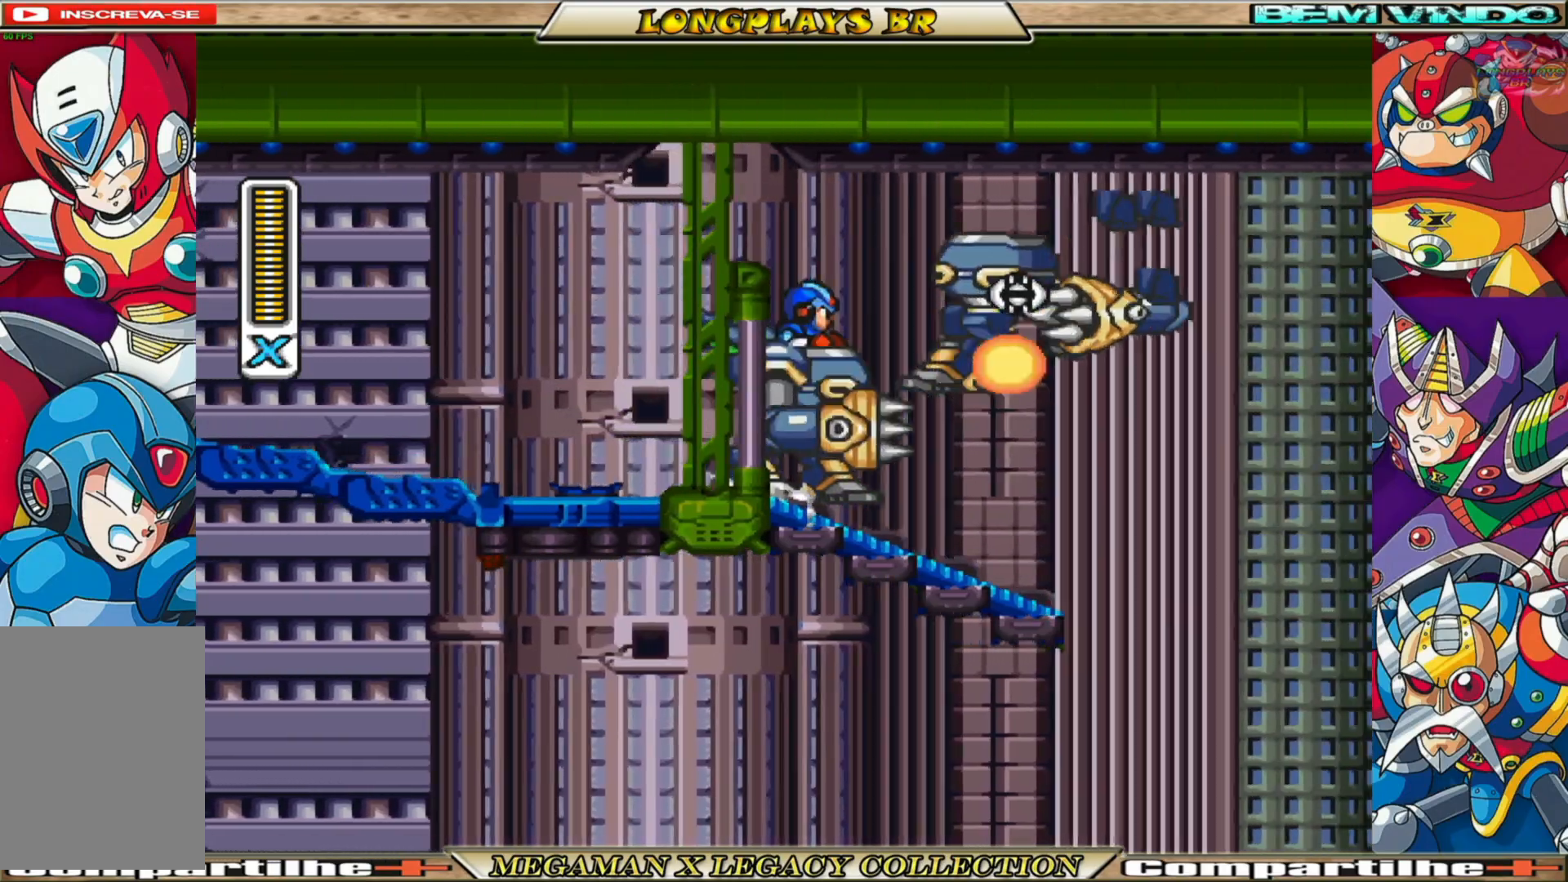
{"buttons": ["DPAD_RIGHT"], "left_stick": "center", "right_stick": "center", "events": [[33, "X", "up"], [133, "DPAD_RIGHT", "down"], [300, "DPAD_RIGHT", "up"], [483, "DPAD_RIGHT", "down"]]}
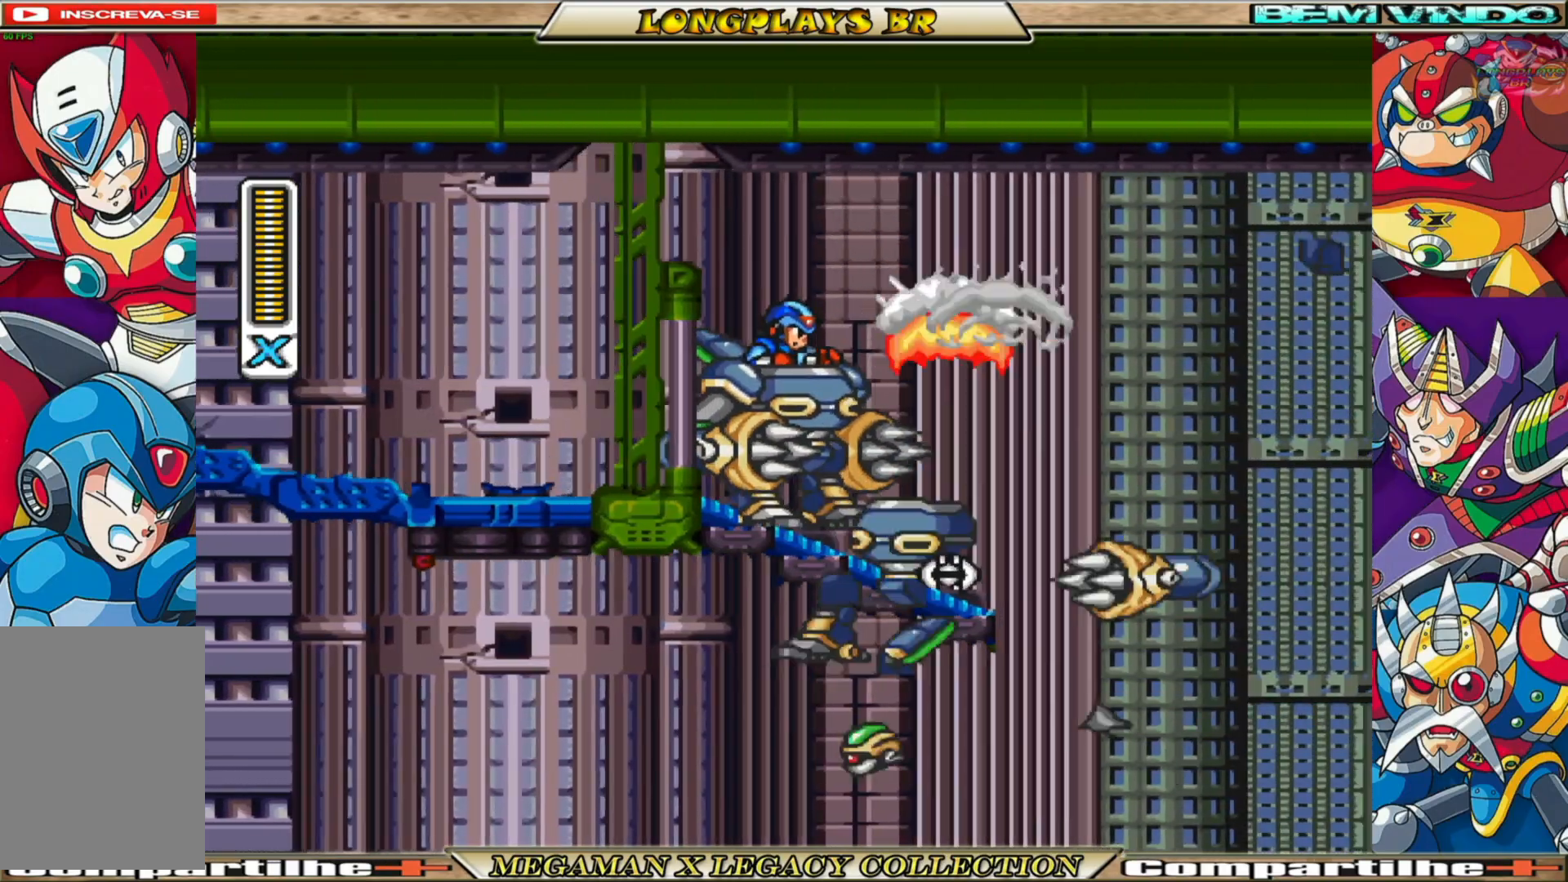
{"buttons": [], "left_stick": "center", "right_stick": "center", "events": [[367, "DPAD_RIGHT", "up"]]}
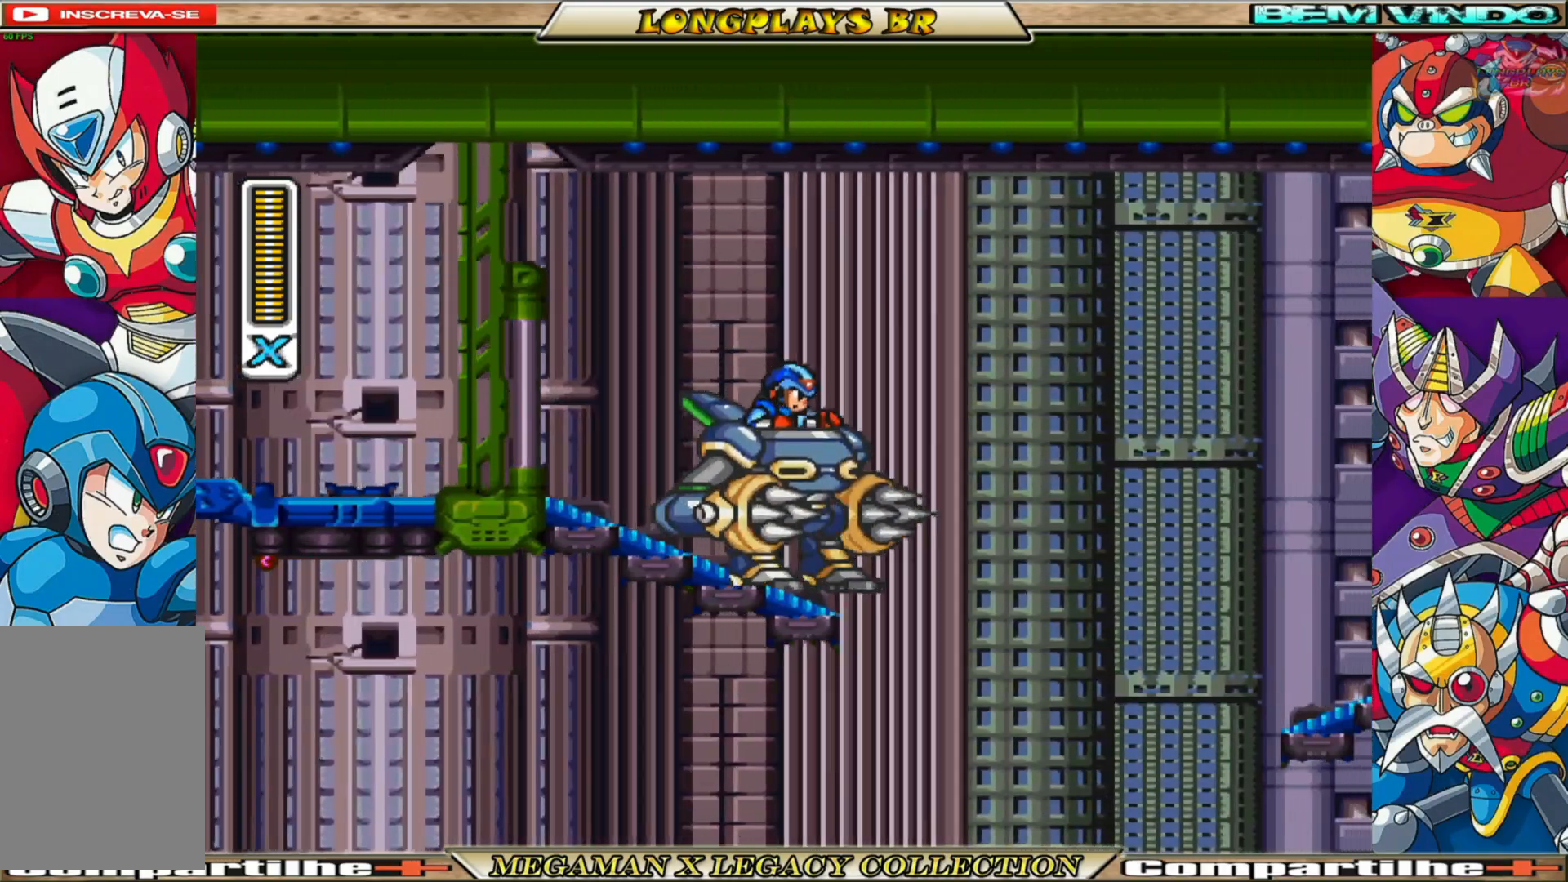
{"buttons": ["A", "B", "DPAD_RIGHT"], "left_stick": "center", "right_stick": "center", "events": [[100, "B", "down"], [100, "DPAD_RIGHT", "down"], [167, "A", "down"]]}
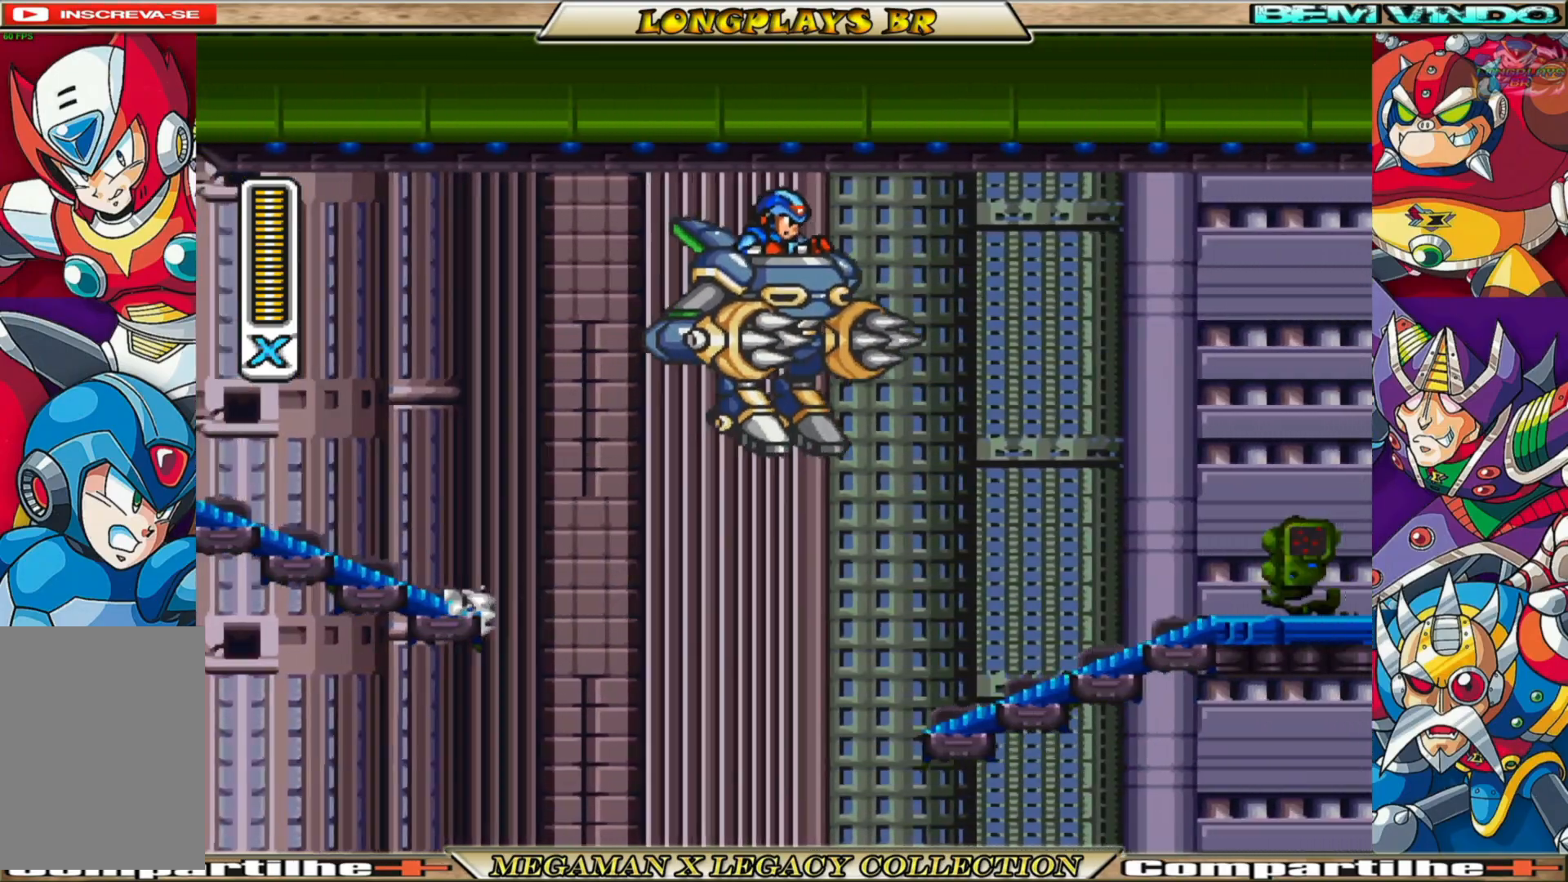
{"buttons": ["X", "DPAD_RIGHT"], "left_stick": "center", "right_stick": "center", "events": [[300, "X", "down"], [333, "B", "up"], [350, "A", "up"], [417, "X", "up"], [467, "X", "down"]]}
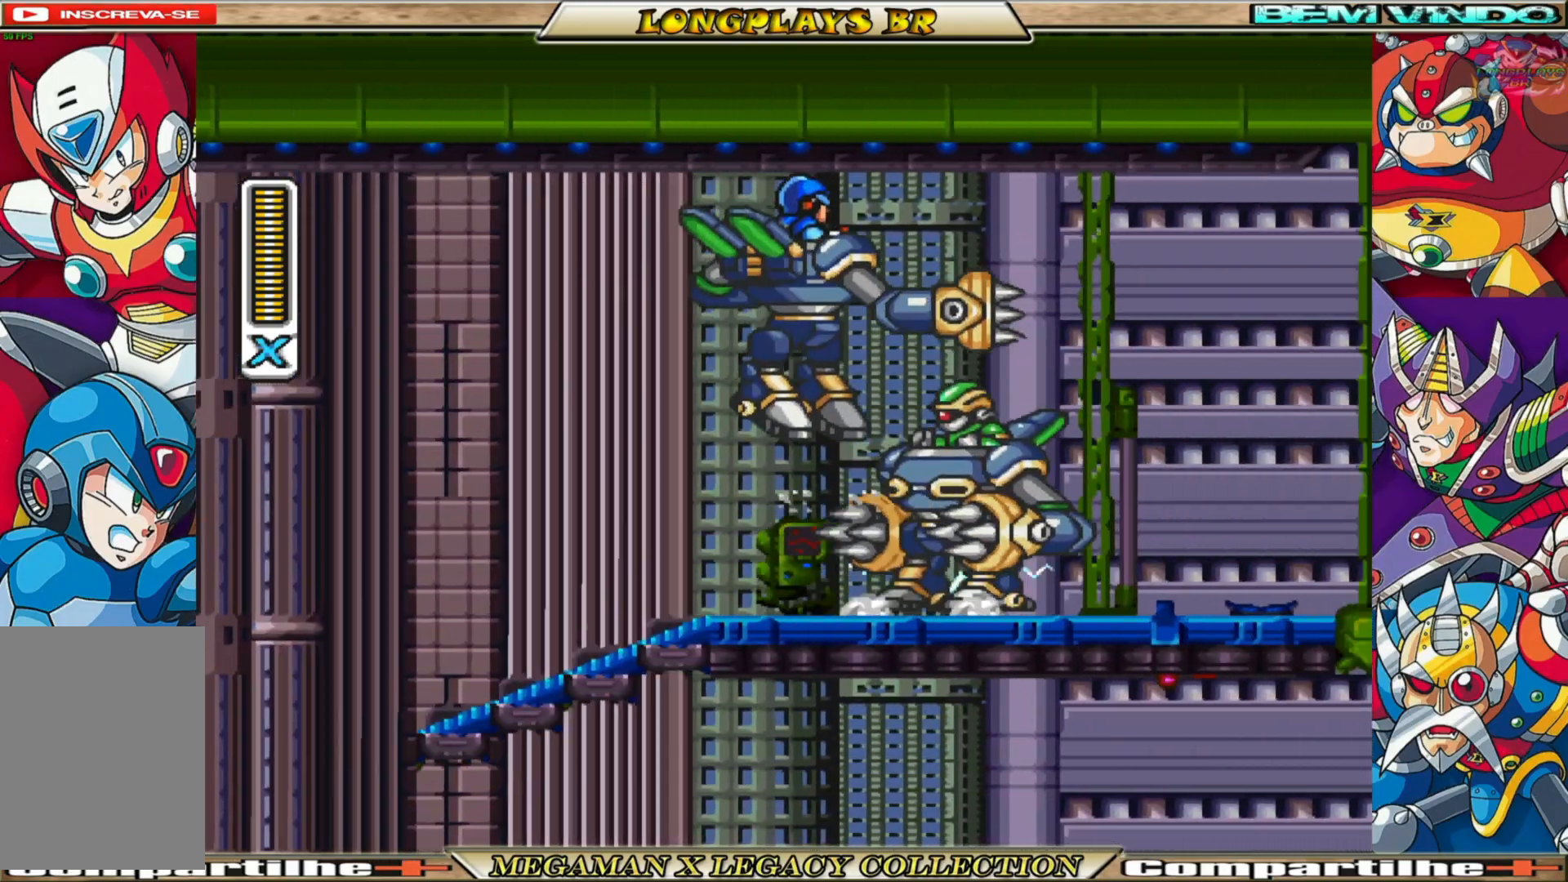
{"buttons": ["X", "DPAD_RIGHT"], "left_stick": "center", "right_stick": "center", "events": [[67, "X", "up"], [117, "X", "down"], [217, "X", "up"], [283, "X", "down"], [383, "X", "up"], [433, "X", "down"]]}
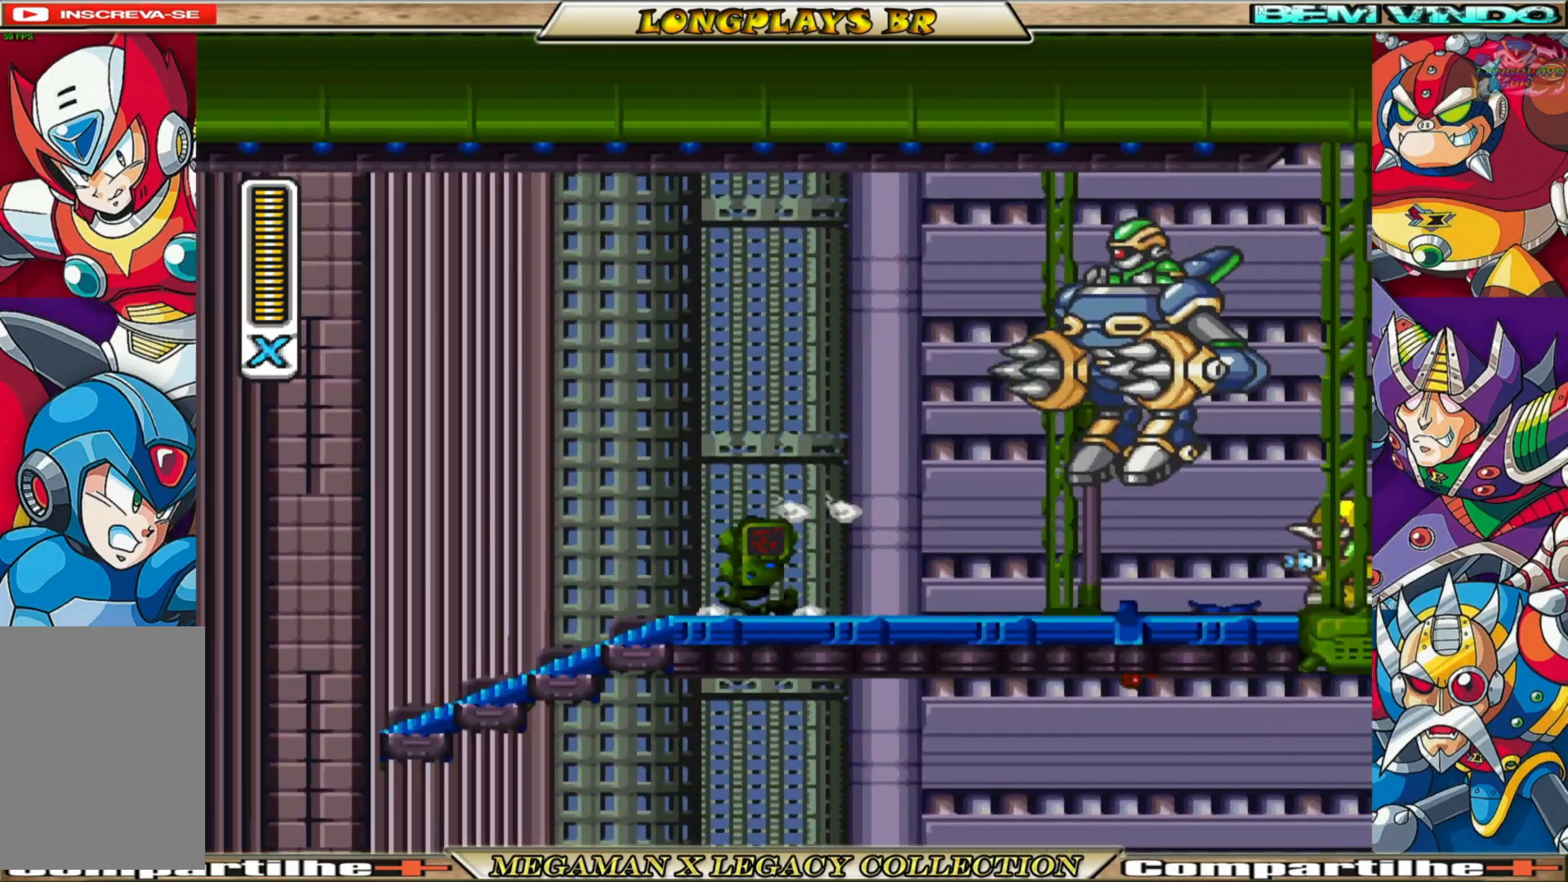
{"buttons": ["X", "DPAD_RIGHT"], "left_stick": "center", "right_stick": "center", "events": [[17, "X", "up"], [167, "B", "down"], [250, "A", "down"], [317, "X", "down"], [350, "A", "up"], [350, "B", "up"], [383, "X", "up"], [467, "X", "down"]]}
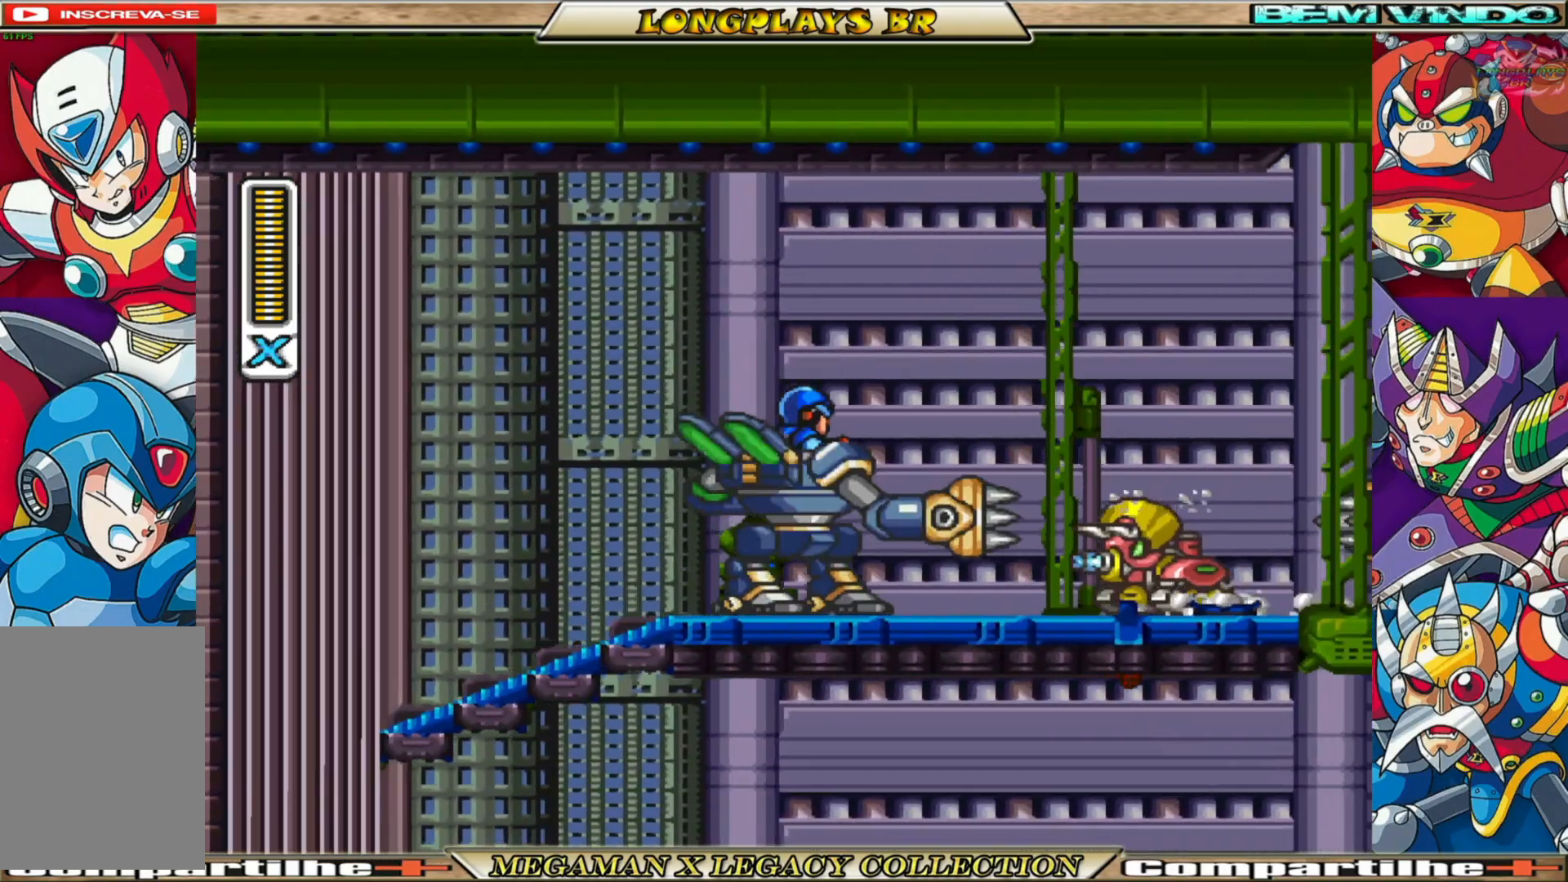
{"buttons": ["X", "DPAD_RIGHT"], "left_stick": "center", "right_stick": "center", "events": [[33, "X", "up"], [233, "B", "down"], [317, "A", "down"], [350, "X", "down"], [383, "A", "up"], [383, "B", "up"], [433, "X", "up"], [483, "X", "down"]]}
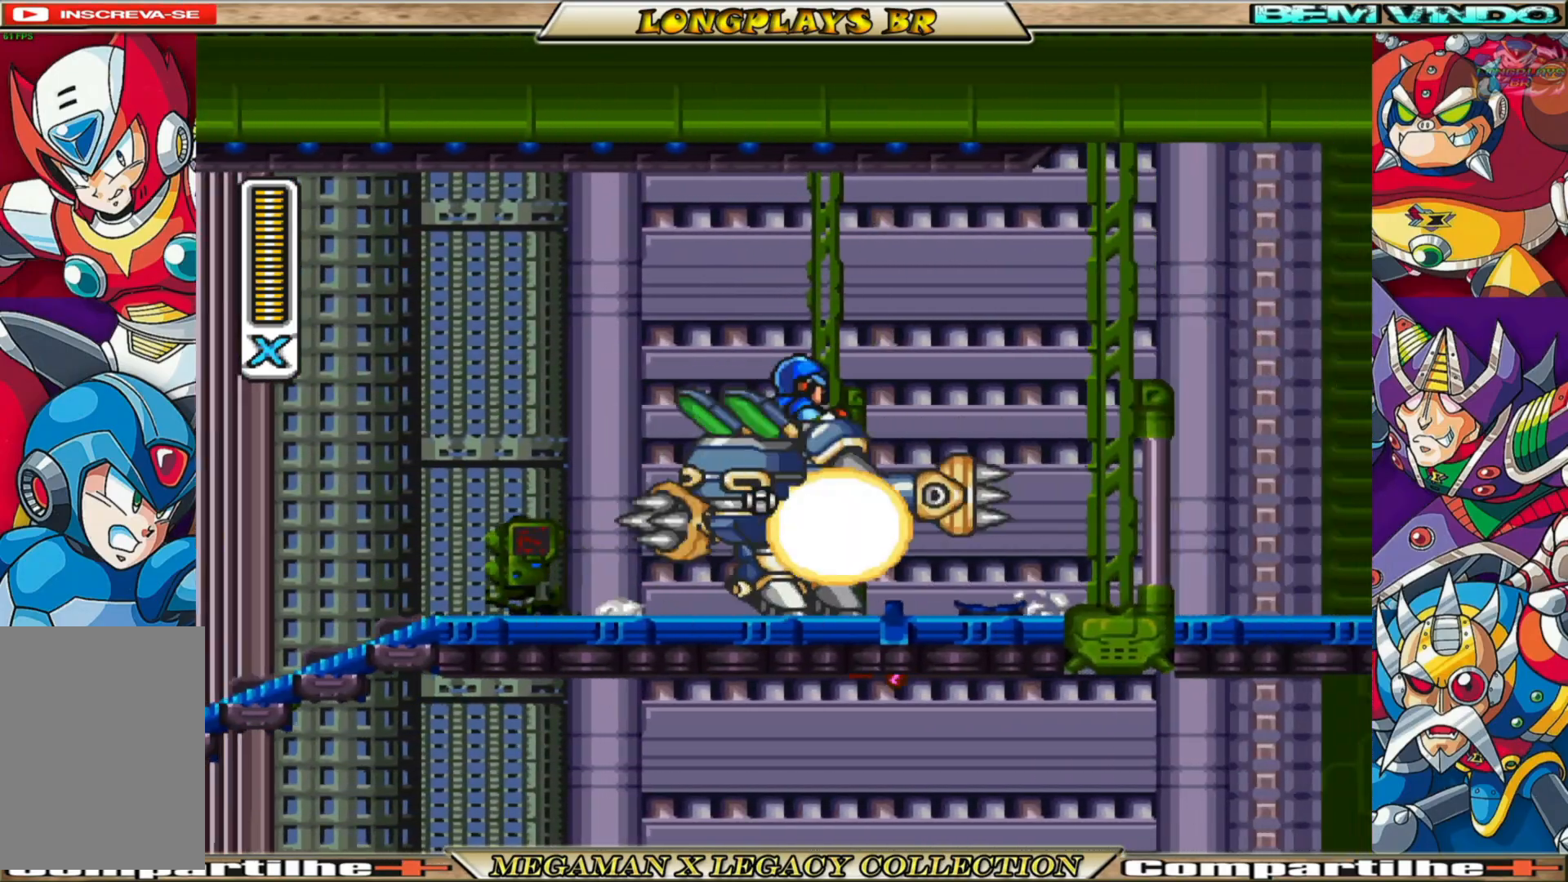
{"buttons": ["B", "DPAD_RIGHT"], "left_stick": "center", "right_stick": "center", "events": [[100, "X", "up"], [500, "B", "down"]]}
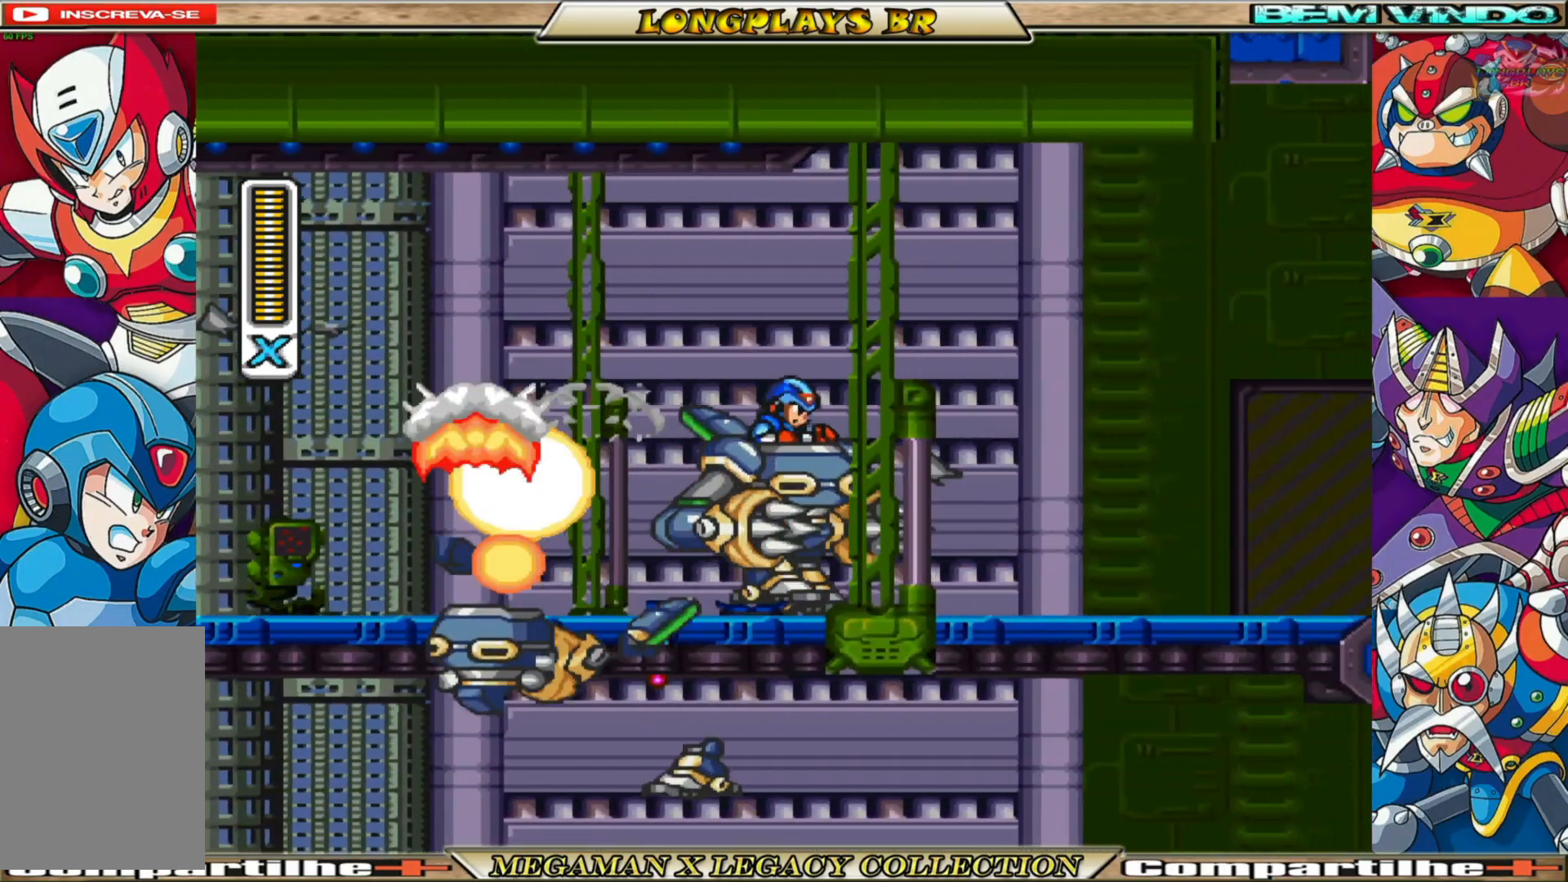
{"buttons": ["A", "B", "DPAD_RIGHT"], "left_stick": "center", "right_stick": "center", "events": [[400, "A", "down"]]}
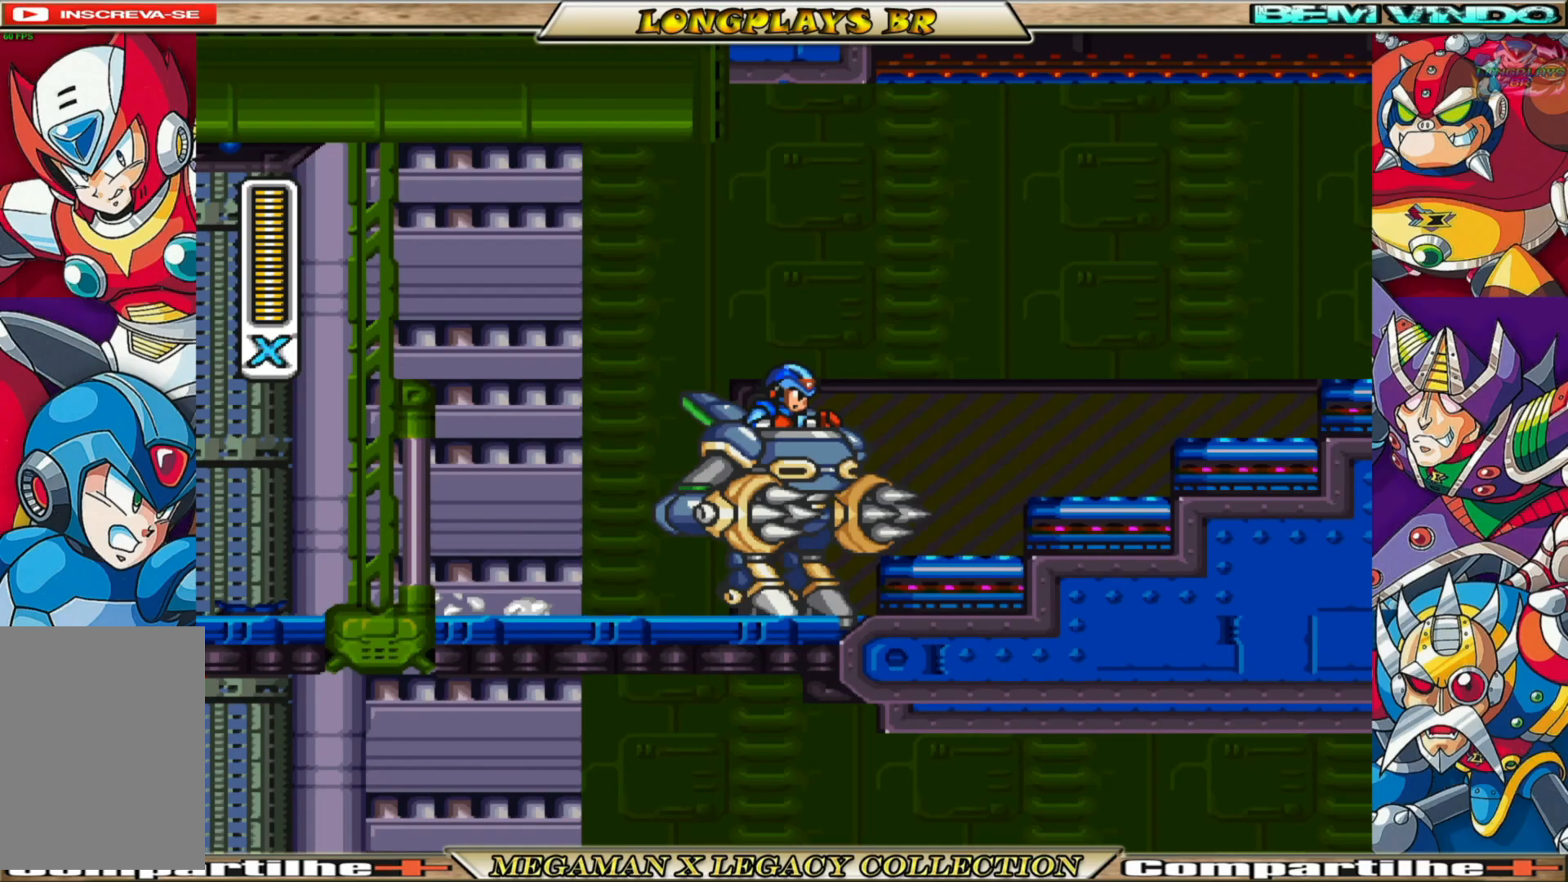
{"buttons": ["DPAD_RIGHT"], "left_stick": "center", "right_stick": "center", "events": [[383, "X", "down"], [433, "A", "up"], [433, "B", "up"], [500, "X", "up"]]}
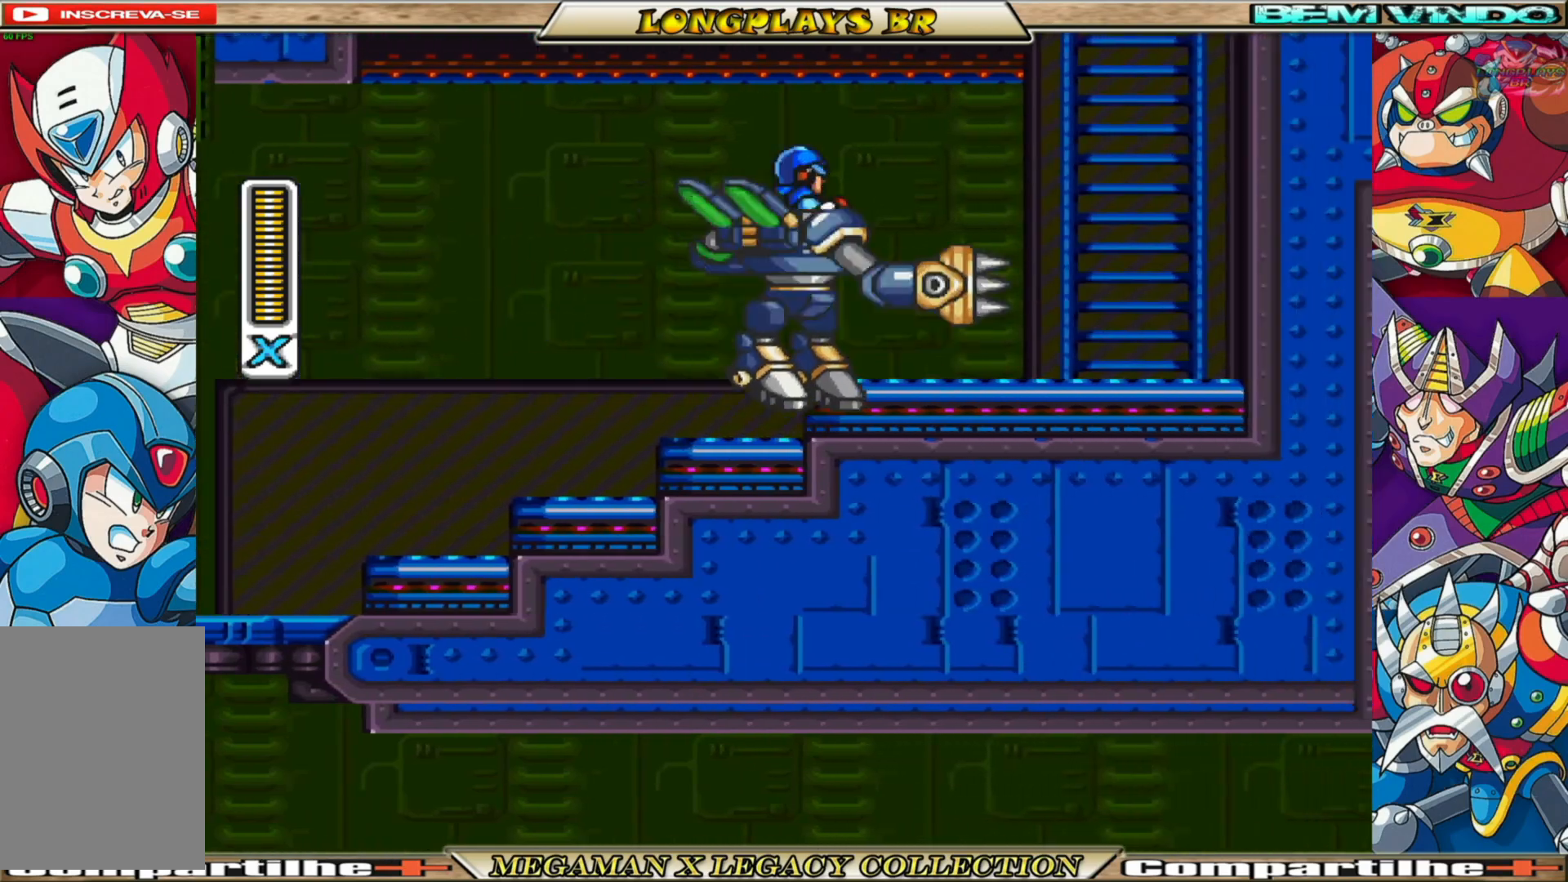
{"buttons": ["A", "B", "DPAD_UP", "DPAD_RIGHT"], "left_stick": "center", "right_stick": "center", "events": [[83, "X", "down"], [200, "X", "up"], [317, "B", "down"], [383, "A", "down"], [483, "DPAD_UP", "down"]]}
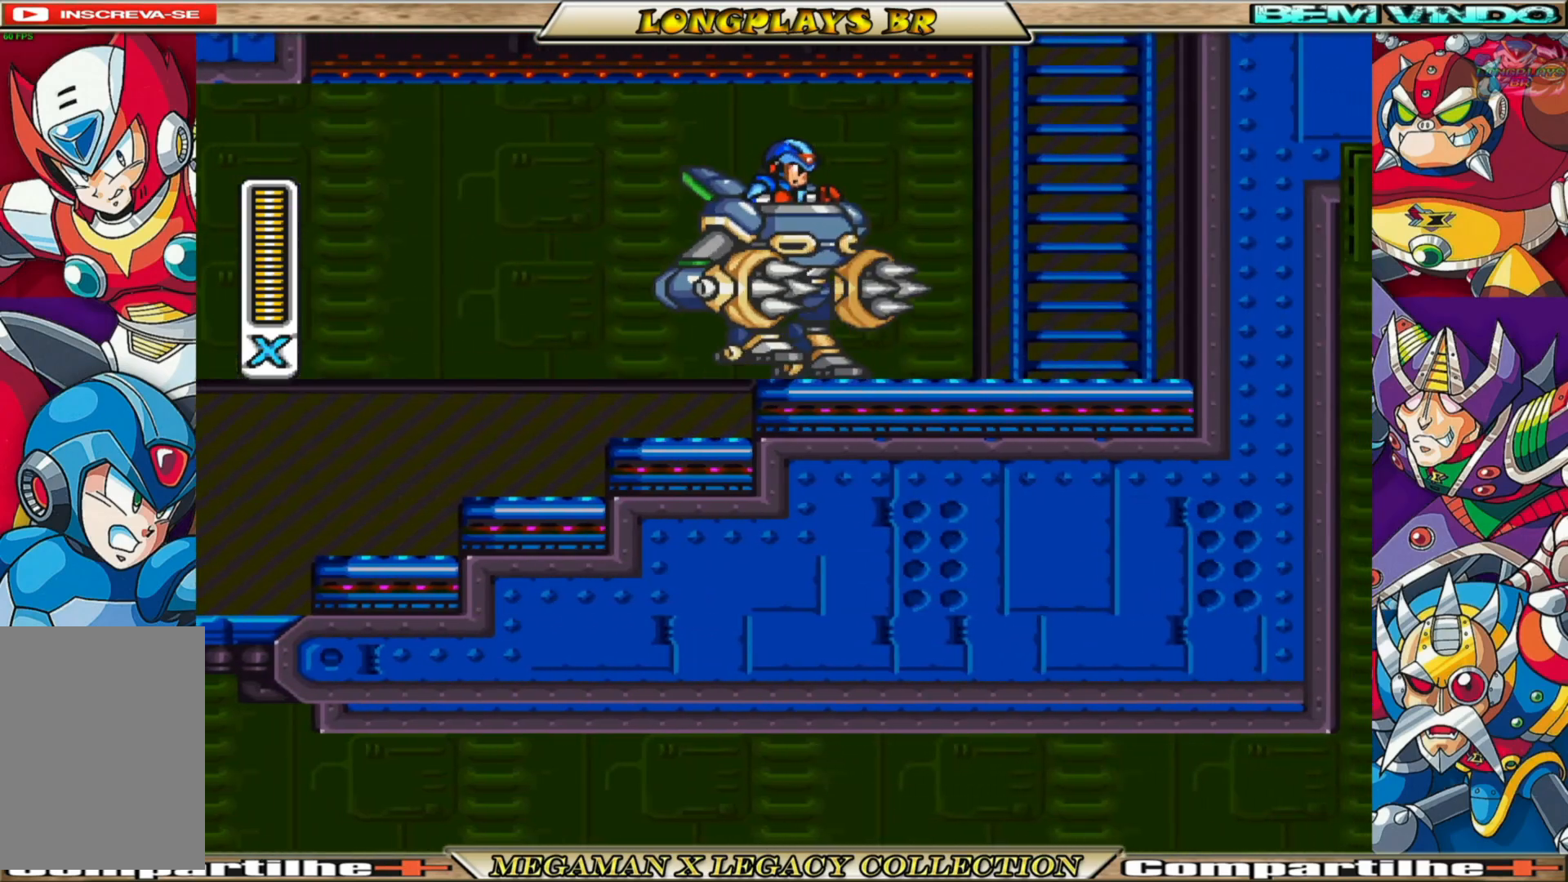
{"buttons": ["DPAD_UP"], "left_stick": "center", "right_stick": "center", "events": [[83, "A", "up"], [83, "B", "up"], [83, "DPAD_RIGHT", "up"], [183, "A", "down"], [183, "B", "down"], [417, "A", "up"], [433, "B", "up"]]}
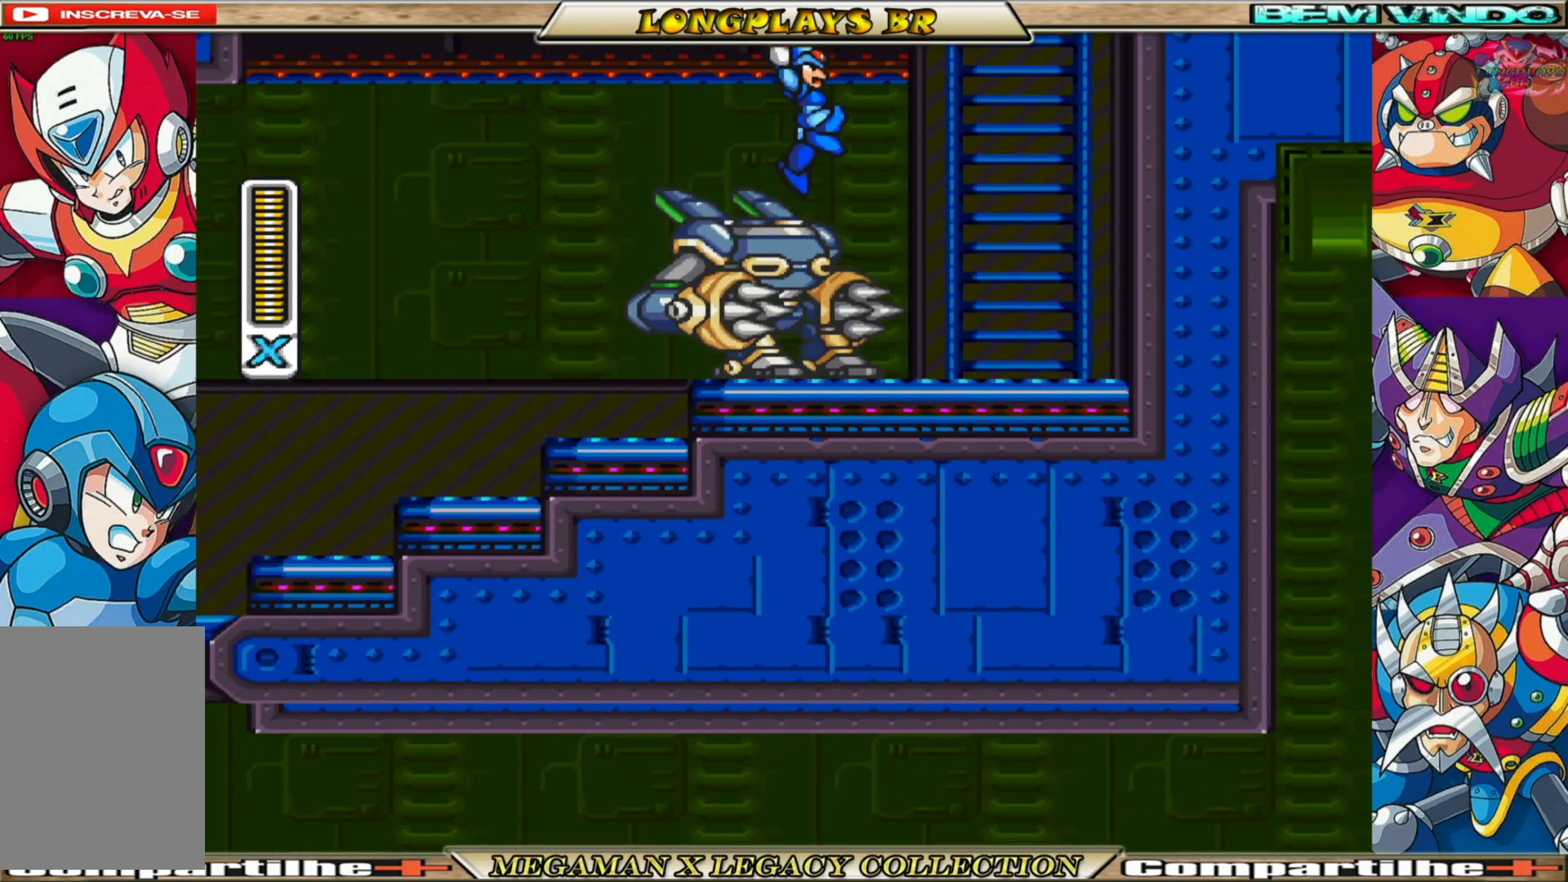
{"buttons": ["A", "B", "DPAD_UP"], "left_stick": "center", "right_stick": "center", "events": [[17, "B", "down"], [33, "B", "up"], [33, "DPAD_RIGHT", "down"], [417, "B", "down"], [450, "A", "down"], [500, "DPAD_RIGHT", "up"]]}
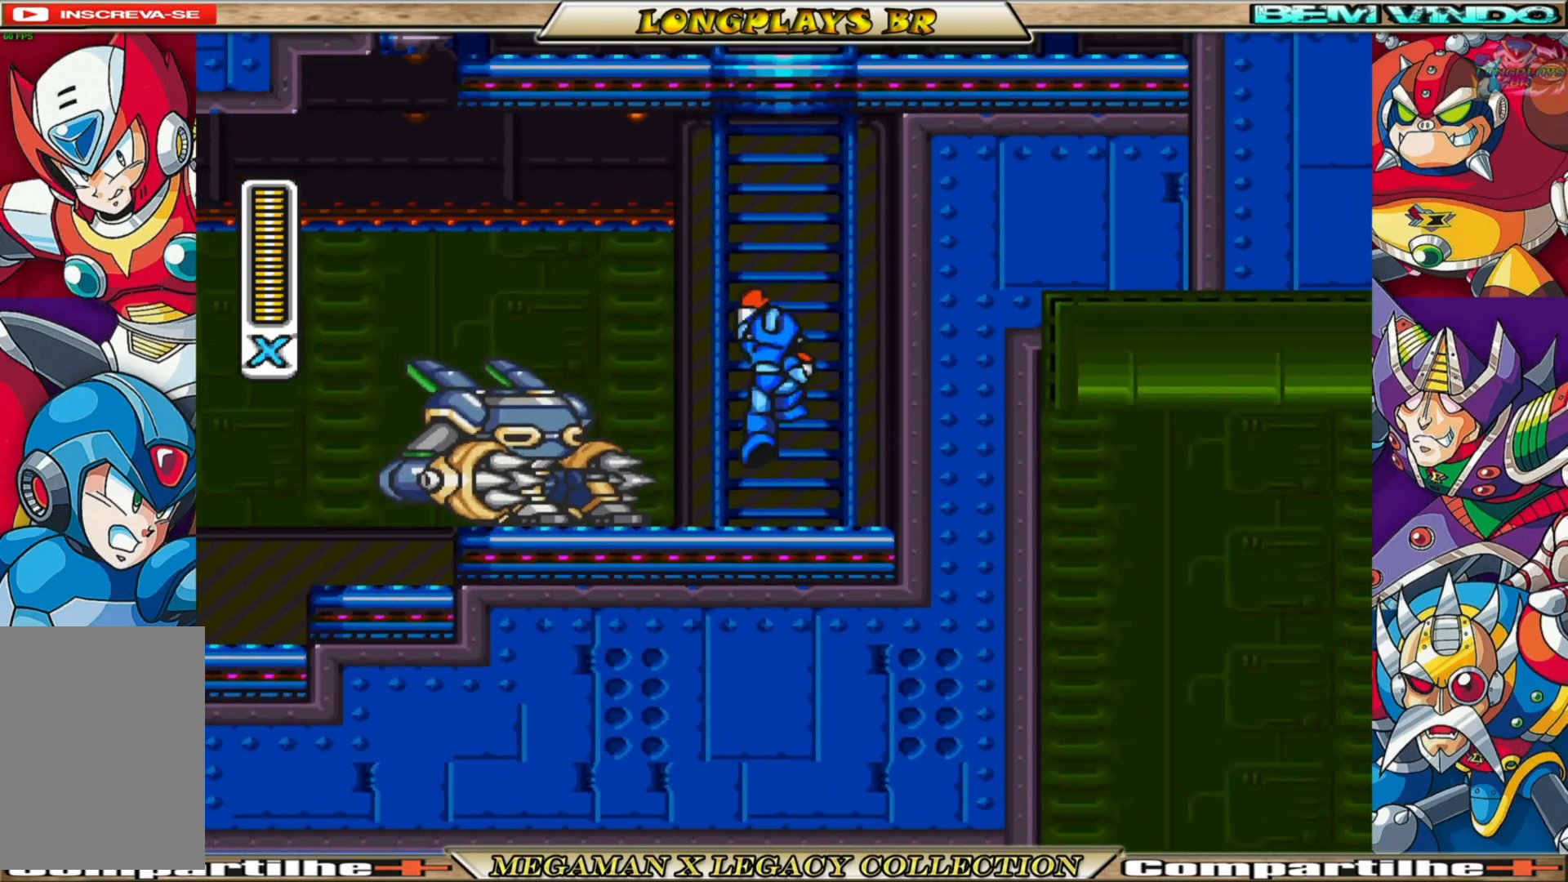
{"buttons": ["DPAD_UP"], "left_stick": "center", "right_stick": "center", "events": [[83, "A", "up"], [117, "B", "up"]]}
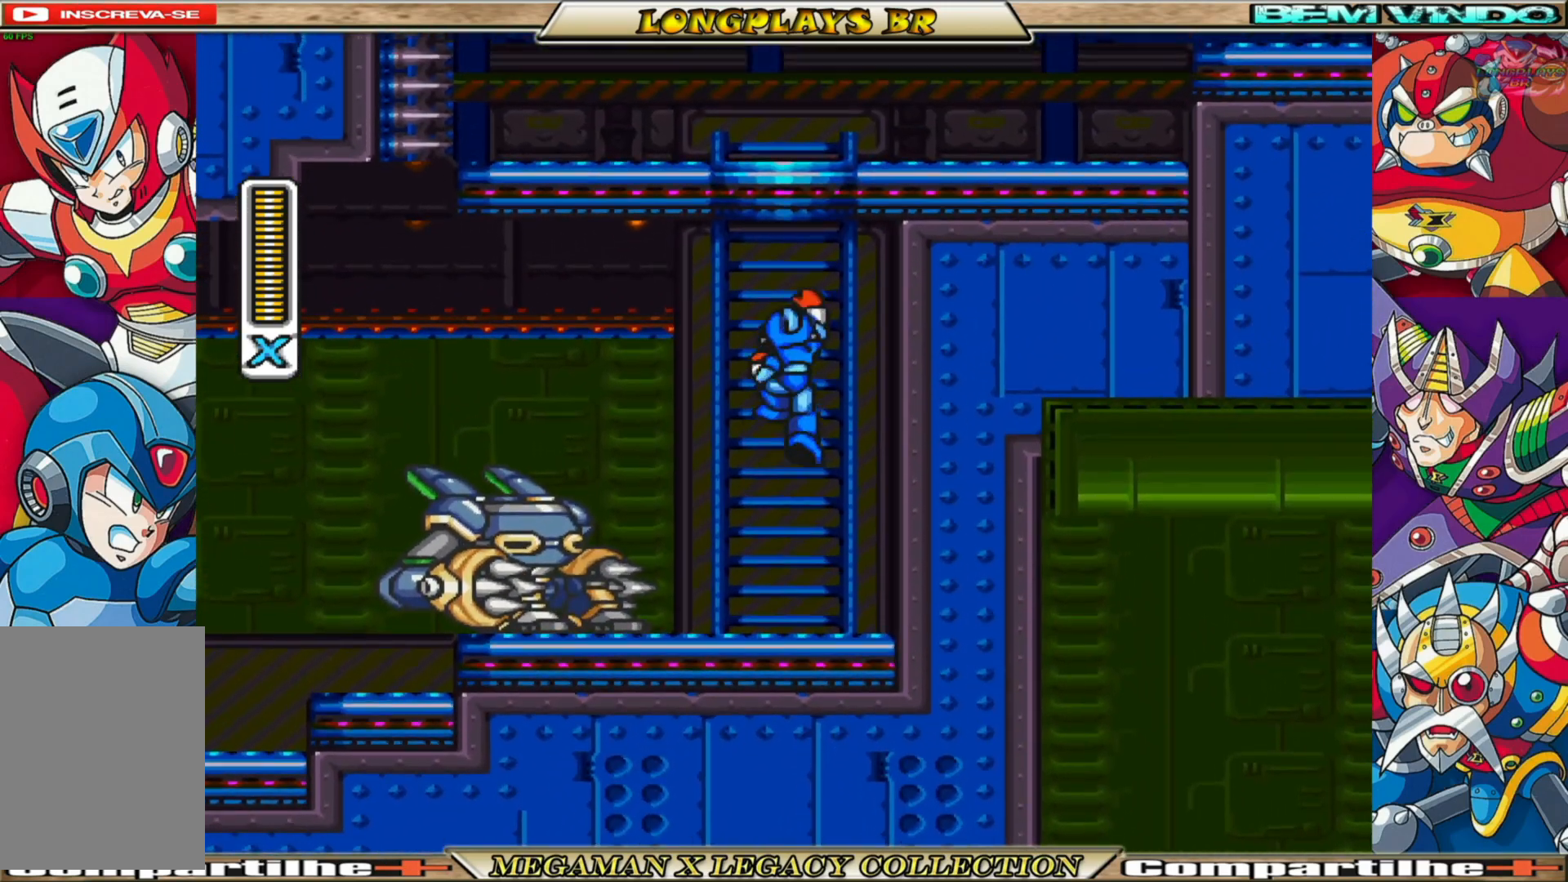
{"buttons": ["DPAD_UP"], "left_stick": "center", "right_stick": "center", "events": []}
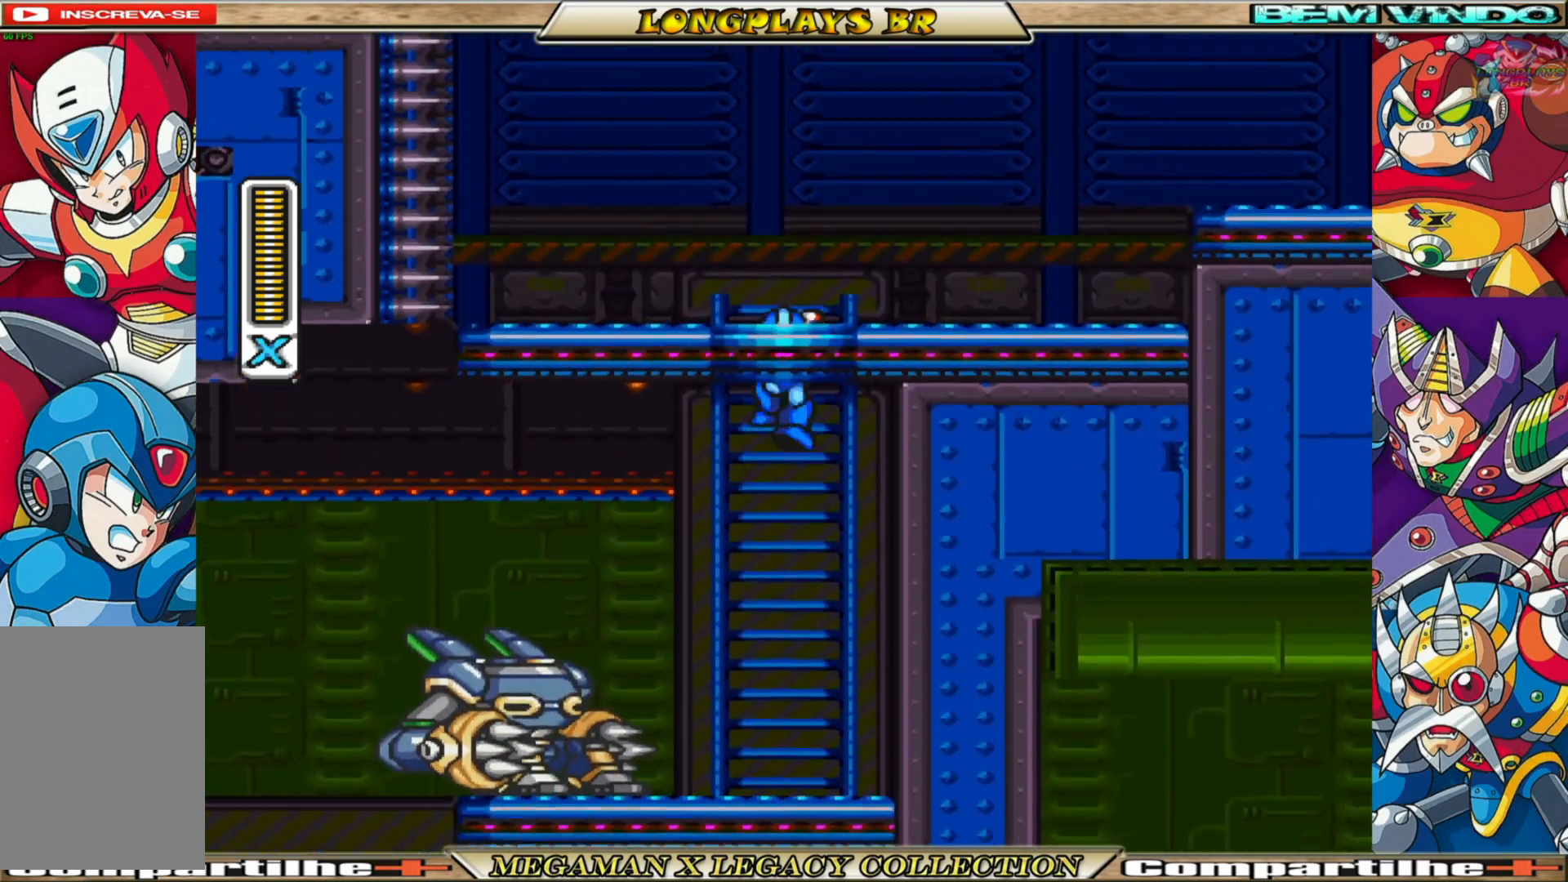
{"buttons": ["B", "DPAD_RIGHT"], "left_stick": "center", "right_stick": "center", "events": [[317, "B", "down"], [333, "DPAD_RIGHT", "down"], [467, "DPAD_UP", "up"]]}
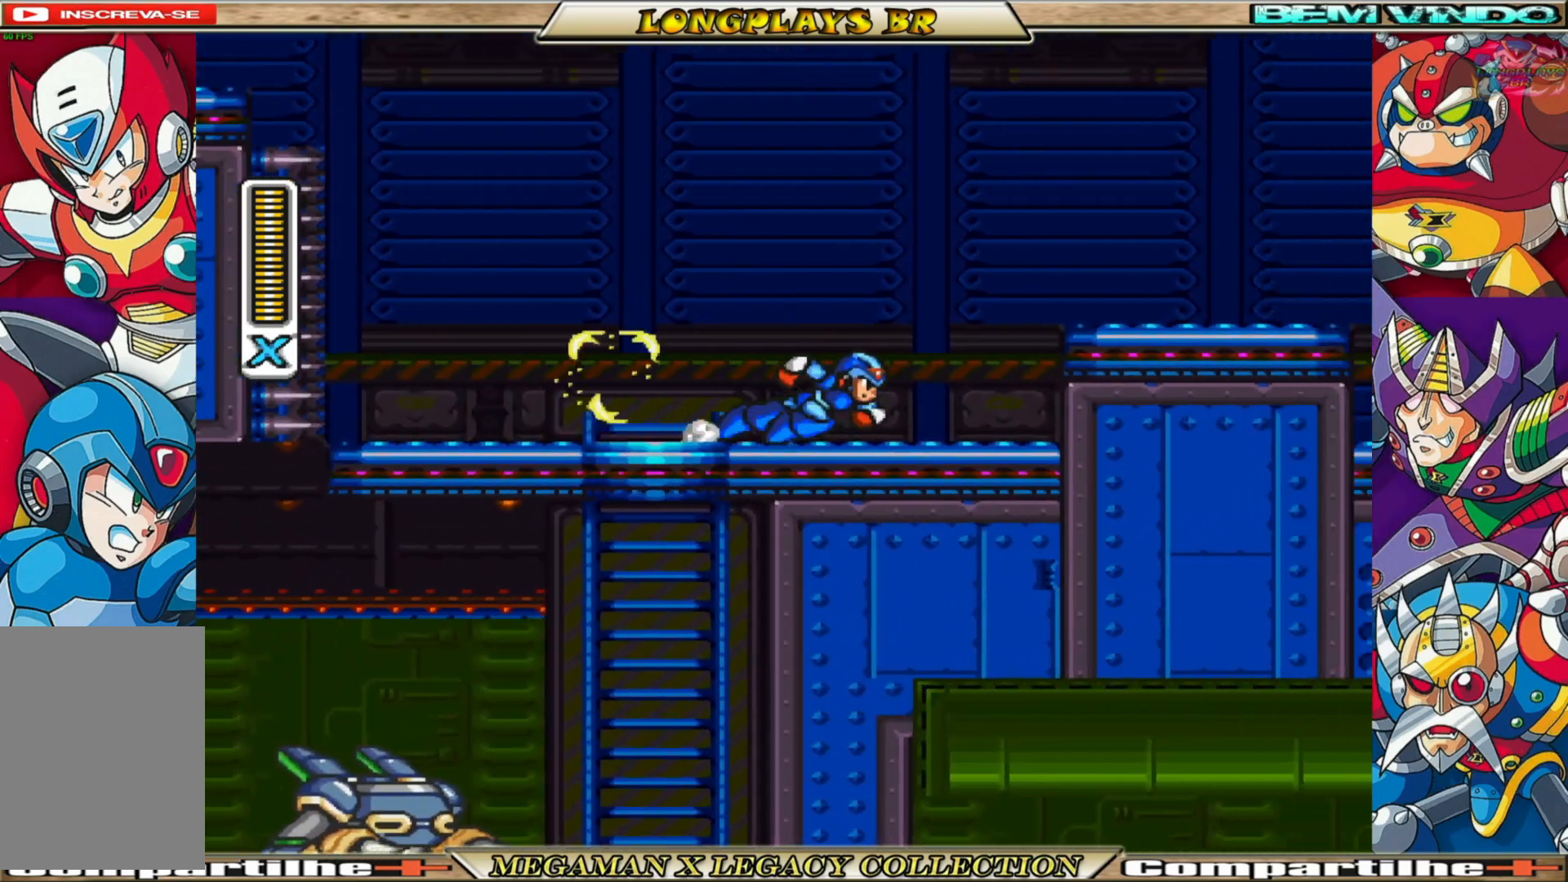
{"buttons": ["DPAD_RIGHT"], "left_stick": "center", "right_stick": "center", "events": [[17, "A", "down"], [183, "A", "up"], [250, "B", "up"], [267, "DPAD_RIGHT", "up"], [467, "DPAD_RIGHT", "down"]]}
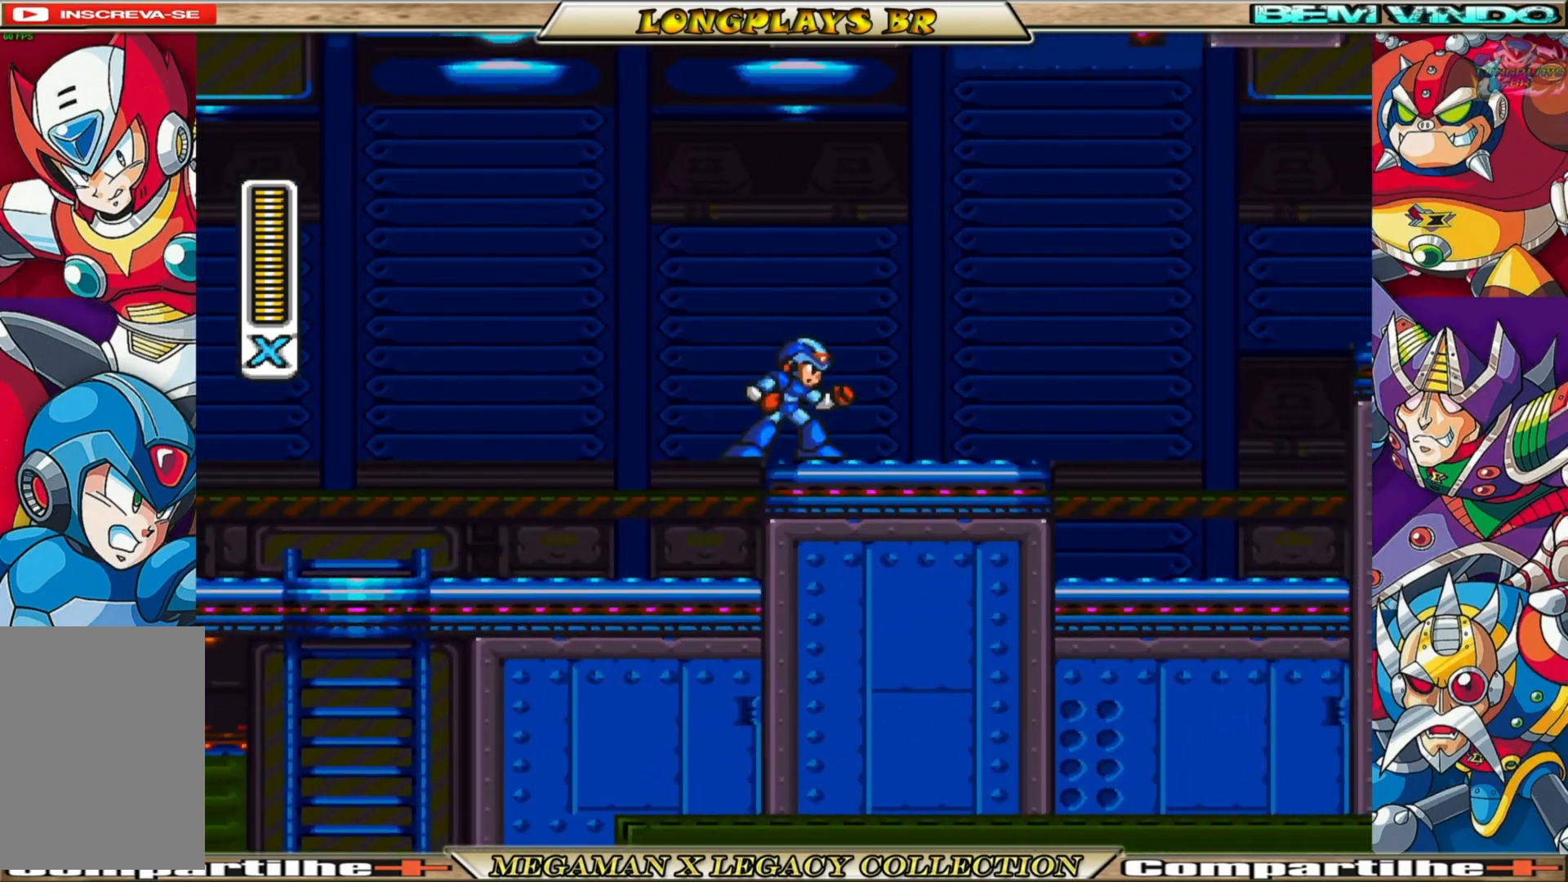
{"buttons": ["A", "B", "DPAD_UP", "DPAD_LEFT"], "left_stick": "center", "right_stick": "center", "events": [[50, "B", "down"], [67, "A", "down"], [450, "DPAD_RIGHT", "up"], [483, "DPAD_LEFT", "down"], [500, "DPAD_UP", "down"]]}
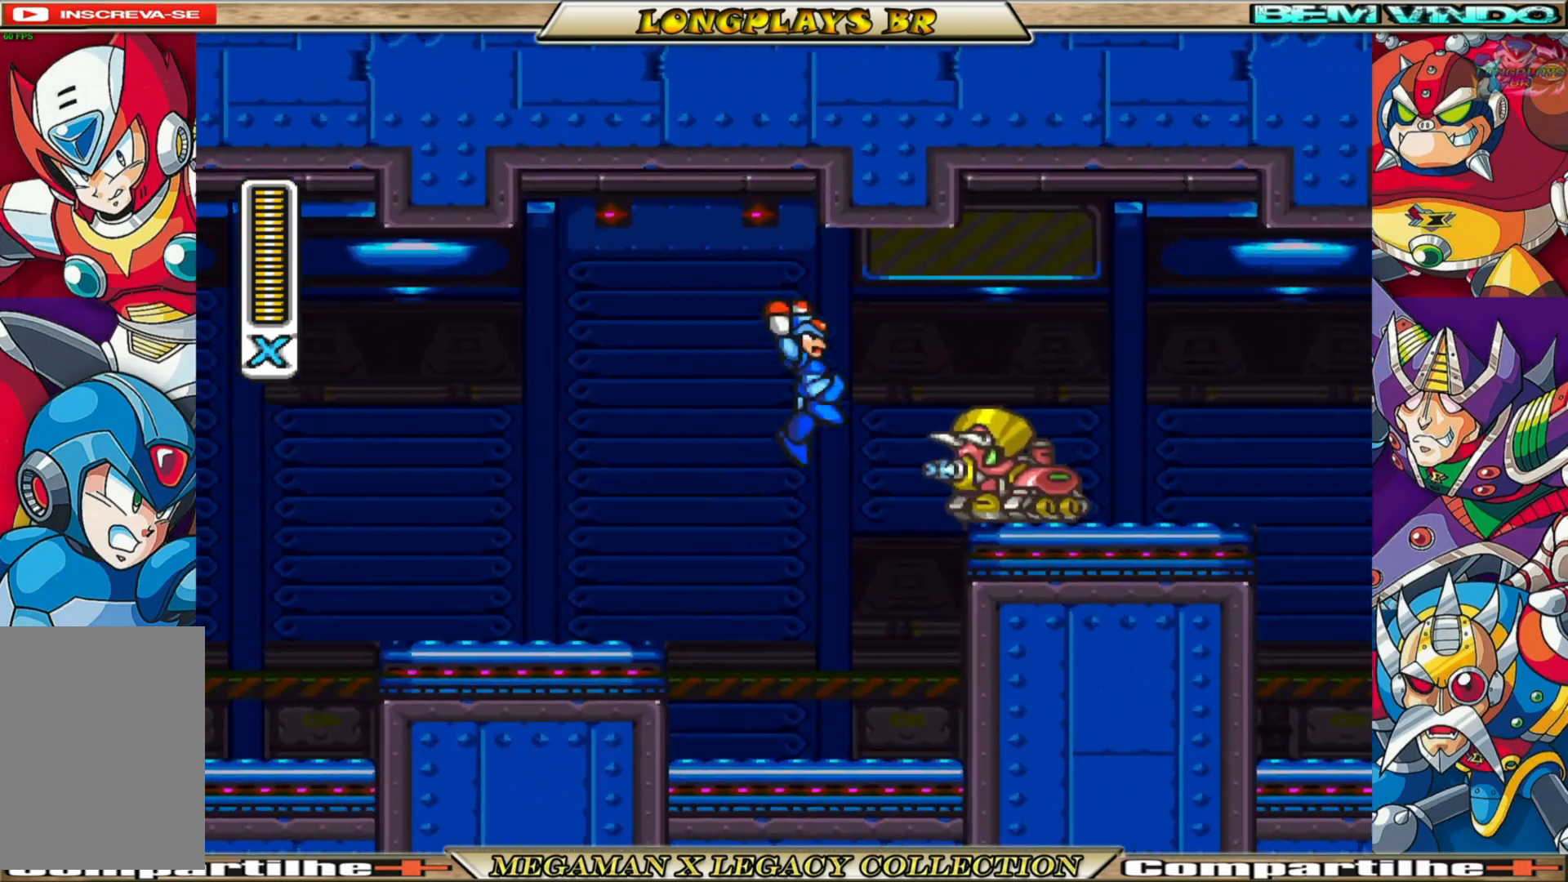
{"buttons": [], "left_stick": "center", "right_stick": "center", "events": [[300, "A", "up"], [367, "DPAD_LEFT", "up"], [367, "DPAD_UP", "up"], [417, "B", "up"]]}
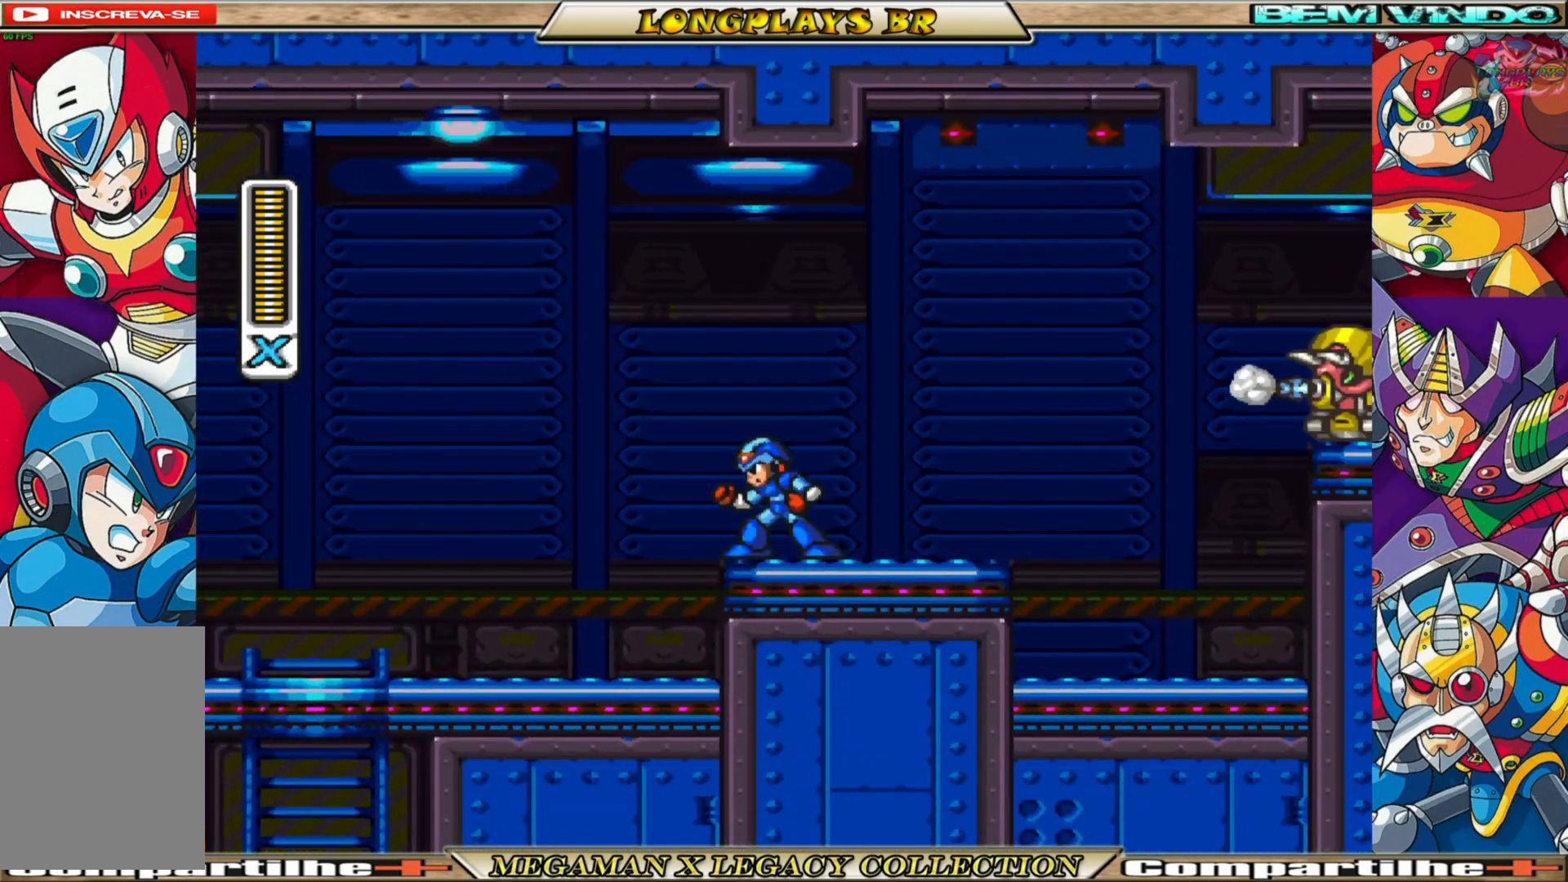
{"buttons": [], "left_stick": "center", "right_stick": "center", "events": [[100, "DPAD_LEFT", "down"], [300, "DPAD_LEFT", "up"]]}
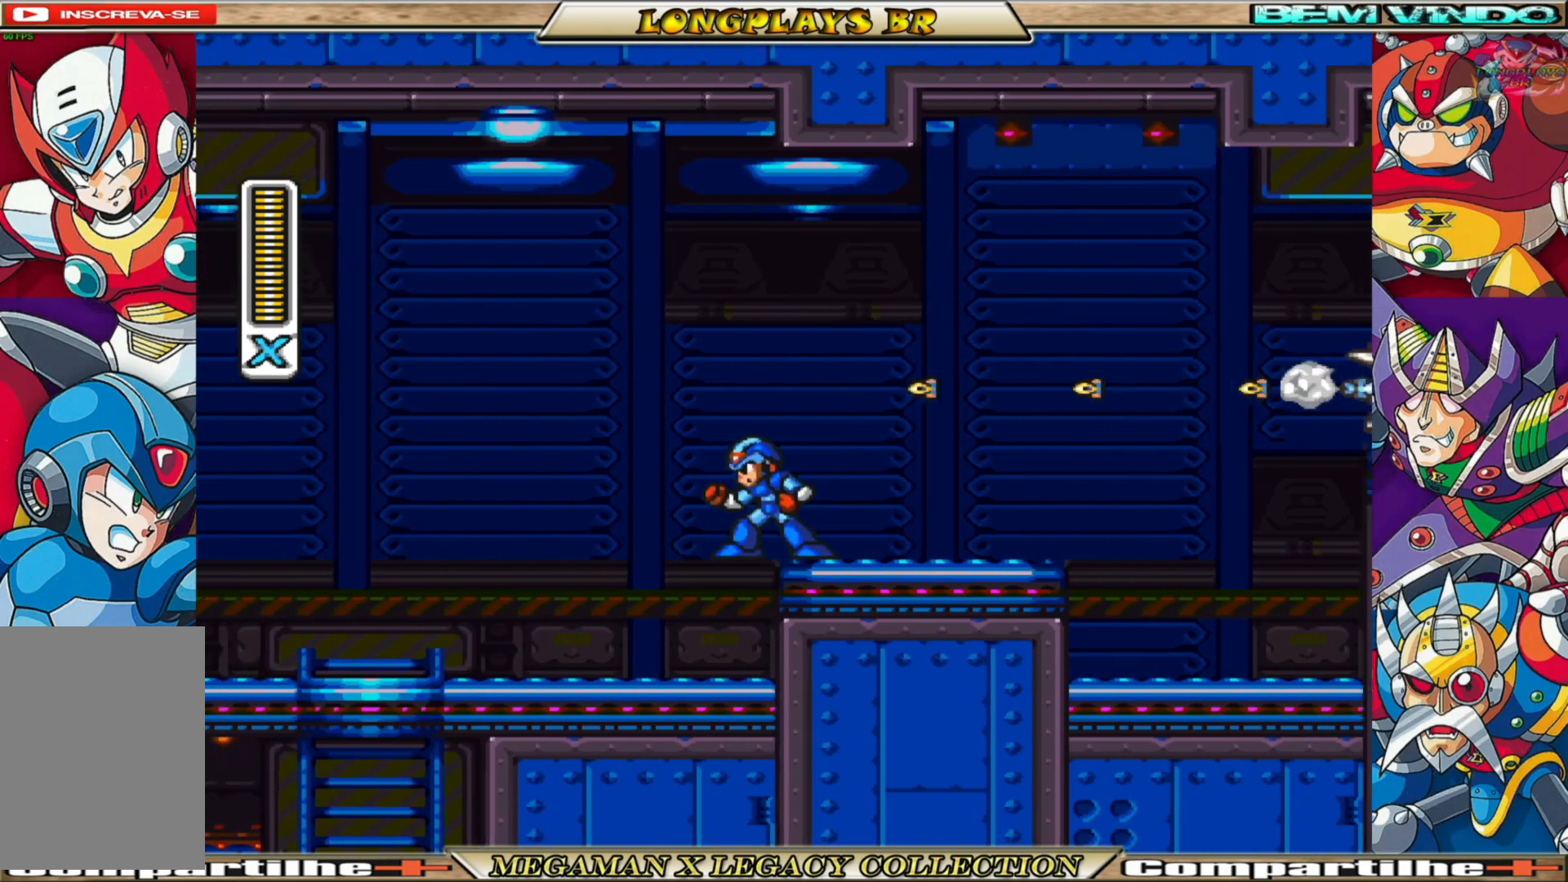
{"buttons": ["A", "B", "DPAD_LEFT"], "left_stick": "center", "right_stick": "center", "events": [[50, "DPAD_LEFT", "down"], [133, "A", "down"], [133, "B", "down"], [267, "DPAD_LEFT", "up"], [317, "DPAD_RIGHT", "down"], [400, "DPAD_RIGHT", "up"], [433, "DPAD_LEFT", "down"]]}
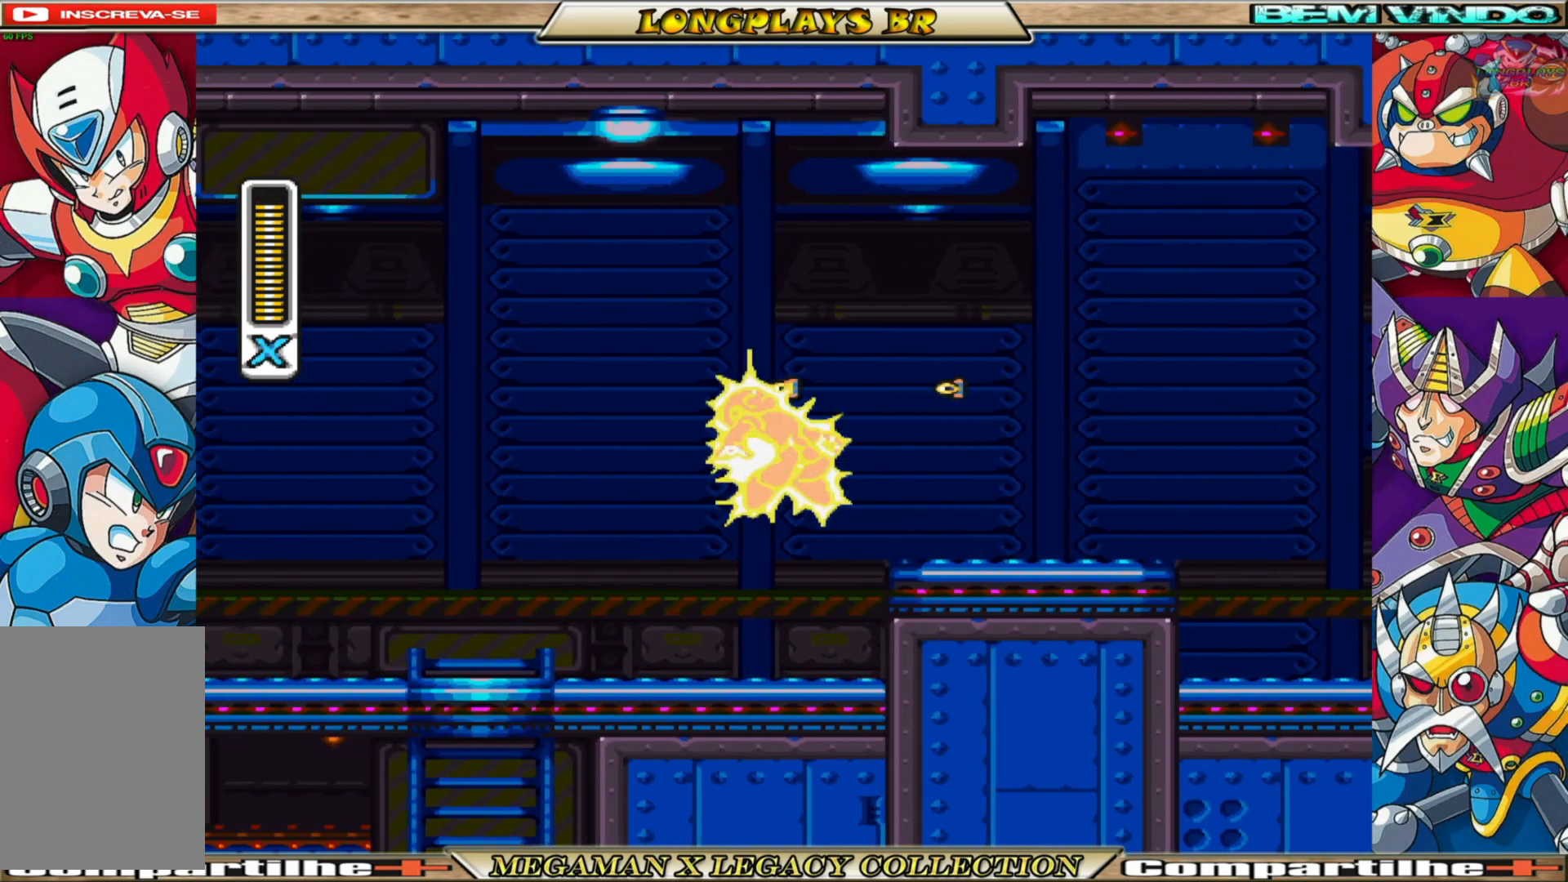
{"buttons": ["B", "DPAD_LEFT"], "left_stick": "center", "right_stick": "center", "events": [[50, "A", "up"], [100, "B", "up"], [350, "B", "down"]]}
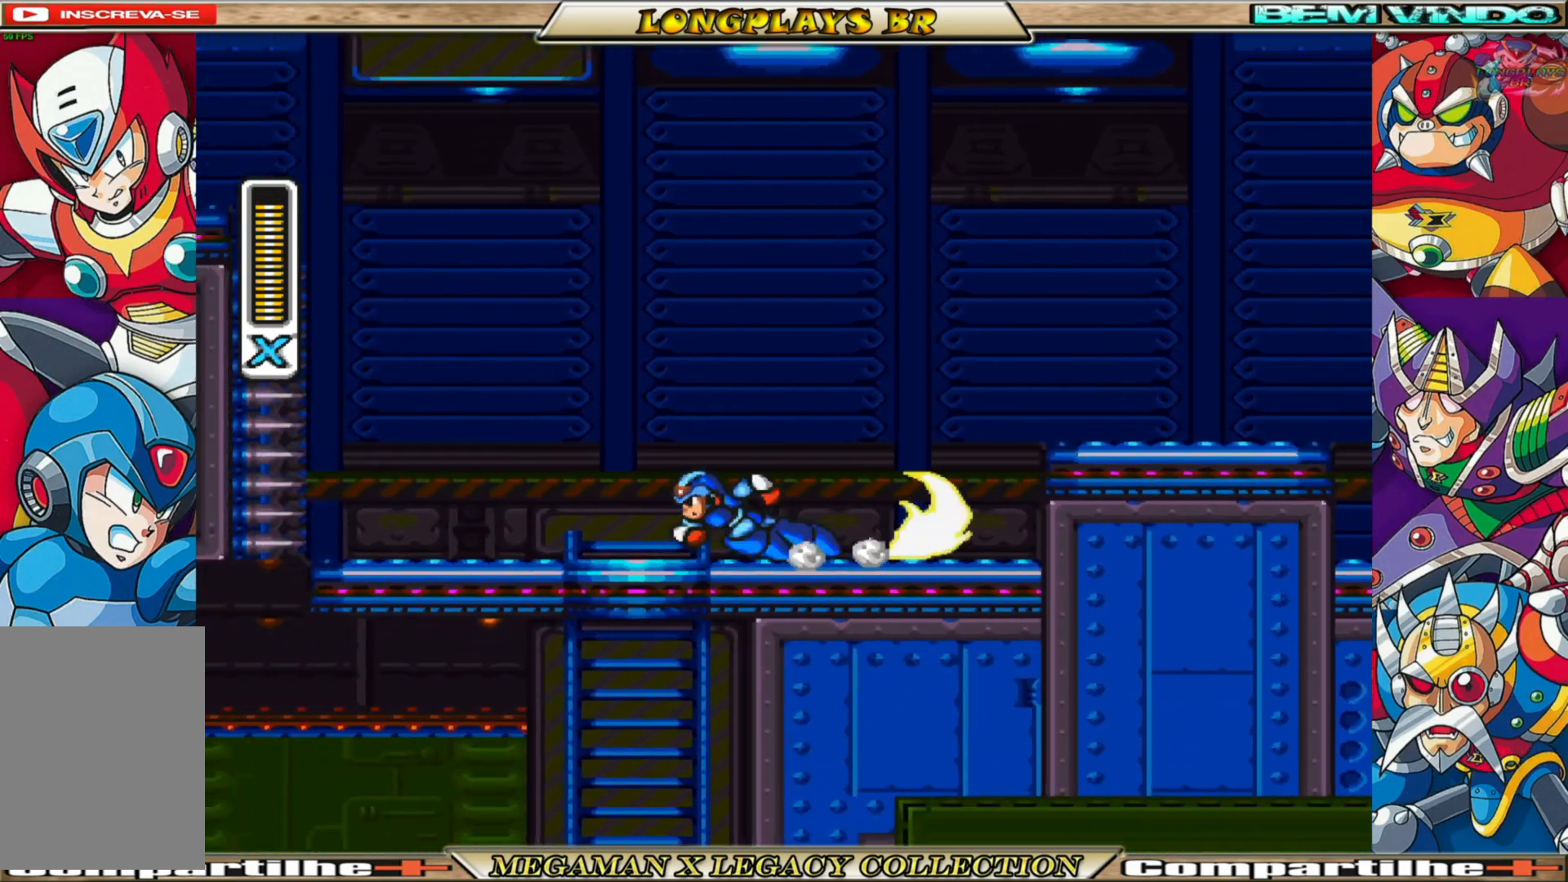
{"buttons": ["DPAD_LEFT"], "left_stick": "center", "right_stick": "center", "events": [[133, "A", "down"], [450, "A", "up"], [483, "B", "up"]]}
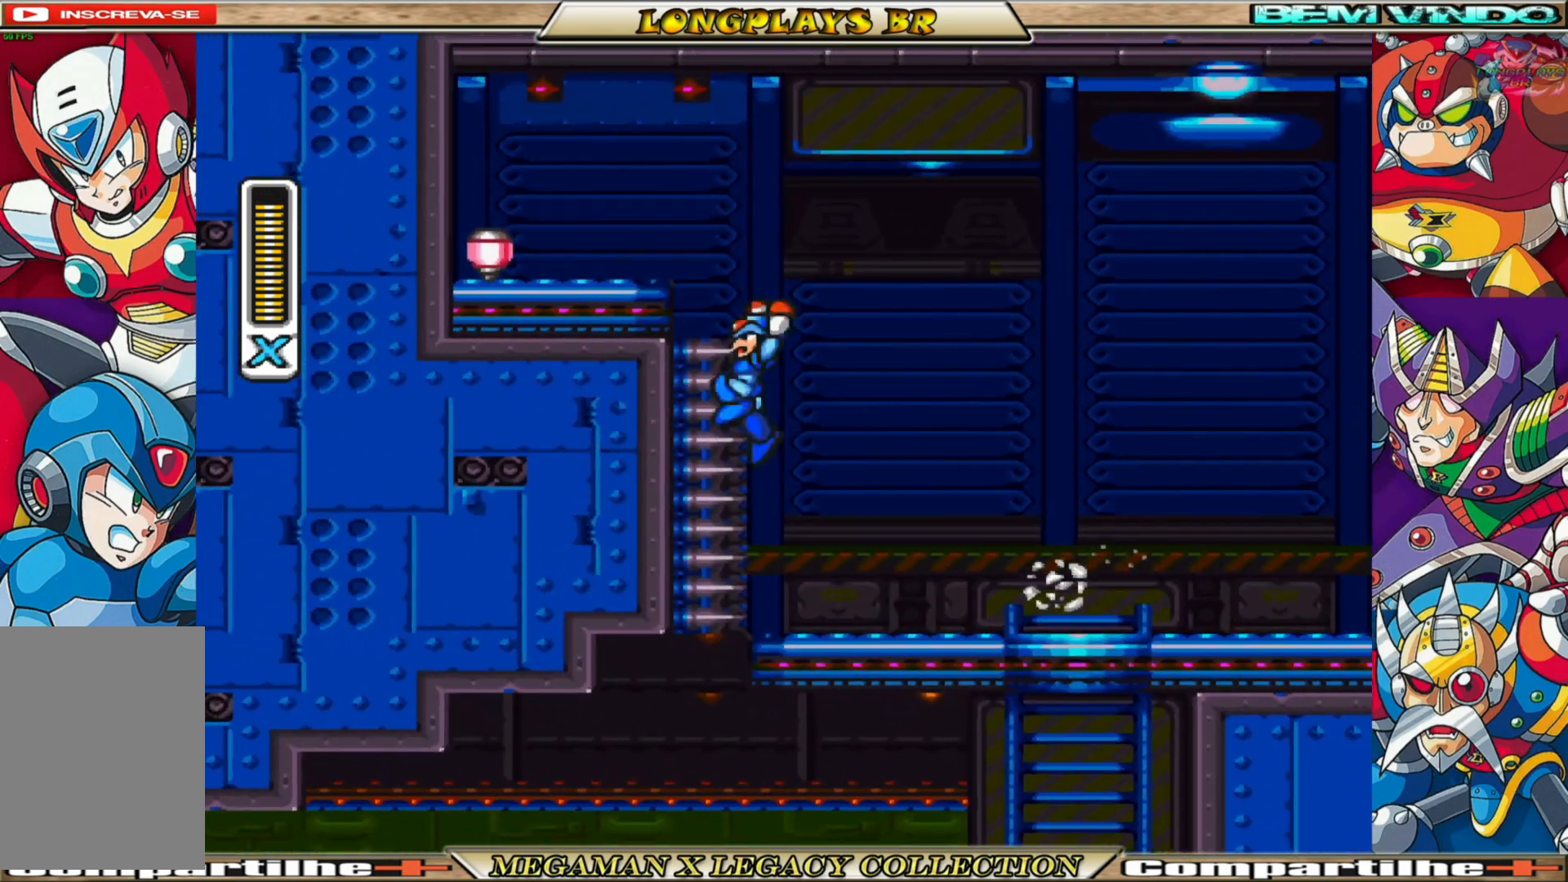
{"buttons": ["A", "B", "DPAD_LEFT"], "left_stick": "center", "right_stick": "center", "events": [[50, "B", "down"], [67, "A", "down"]]}
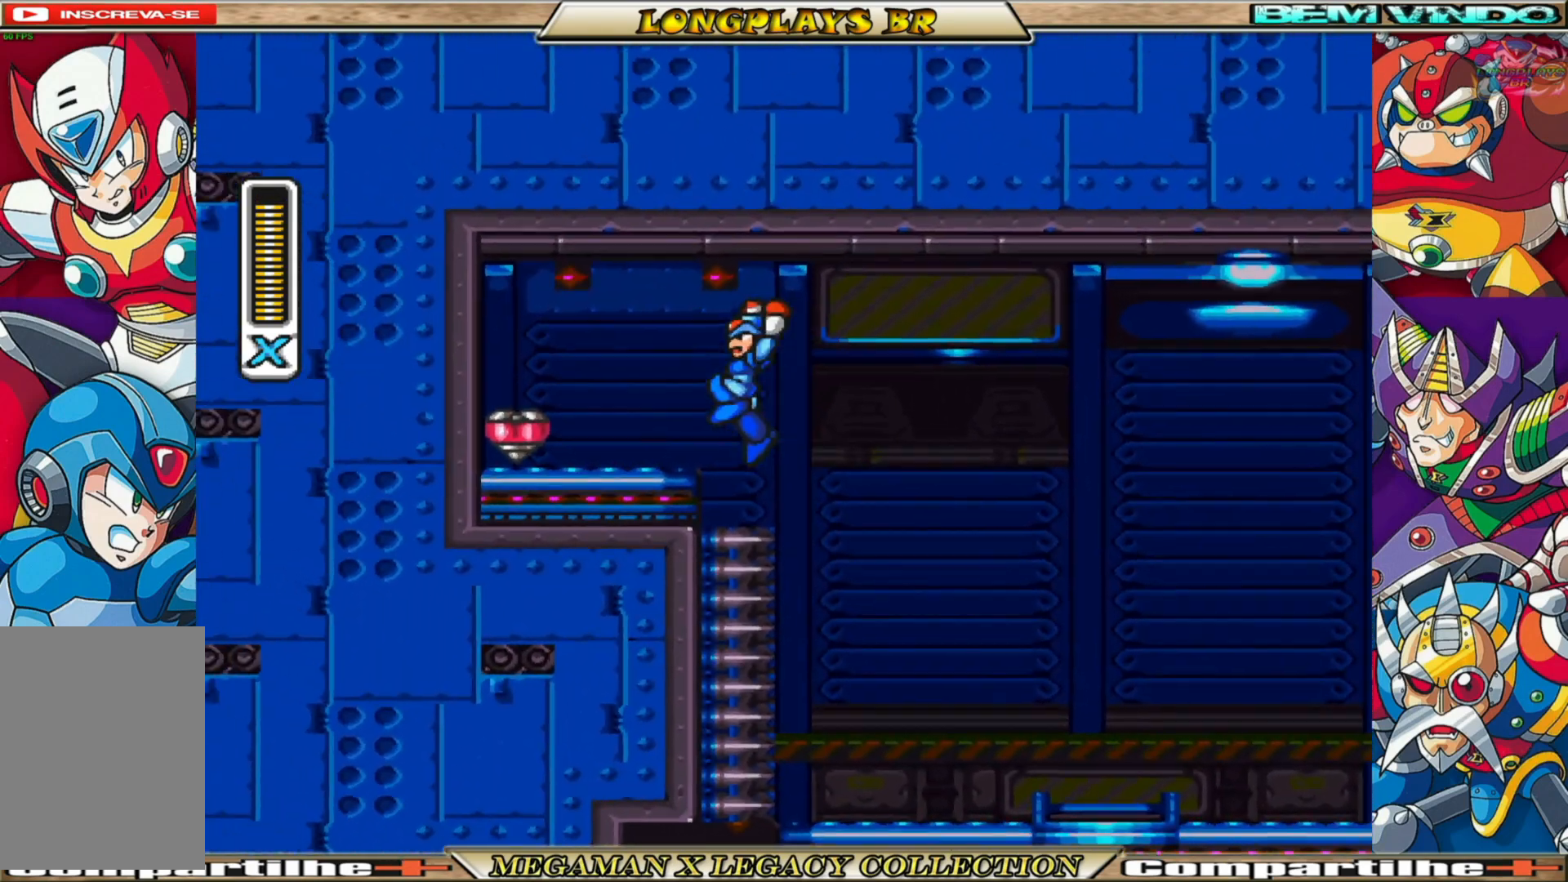
{"buttons": [], "left_stick": "center", "right_stick": "center", "events": [[83, "A", "up"], [133, "B", "up"], [417, "DPAD_LEFT", "up"]]}
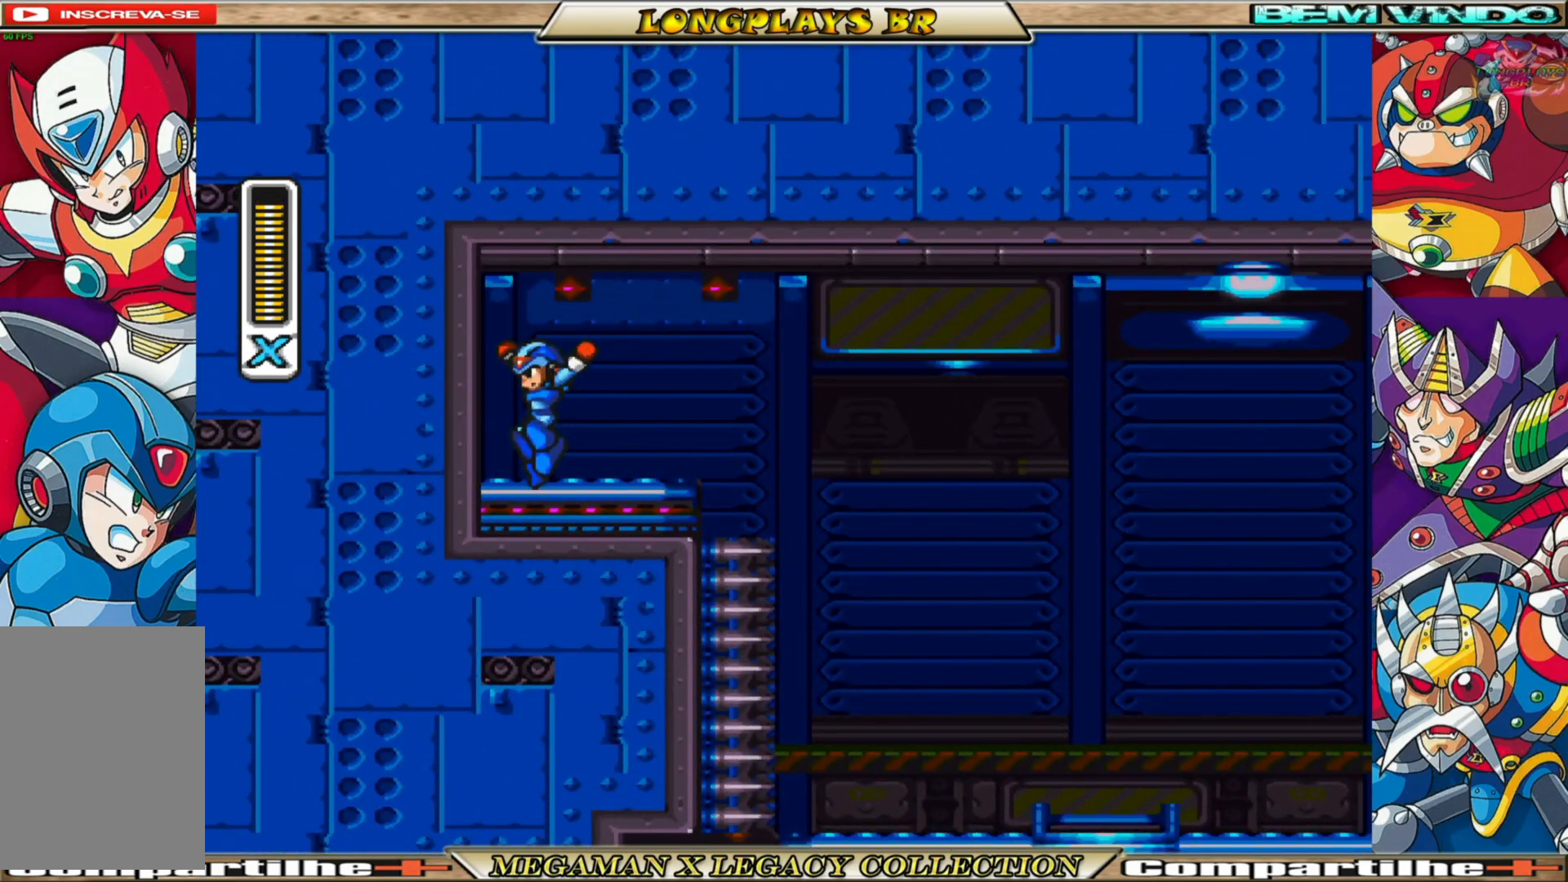
{"buttons": [], "left_stick": "center", "right_stick": "center", "events": []}
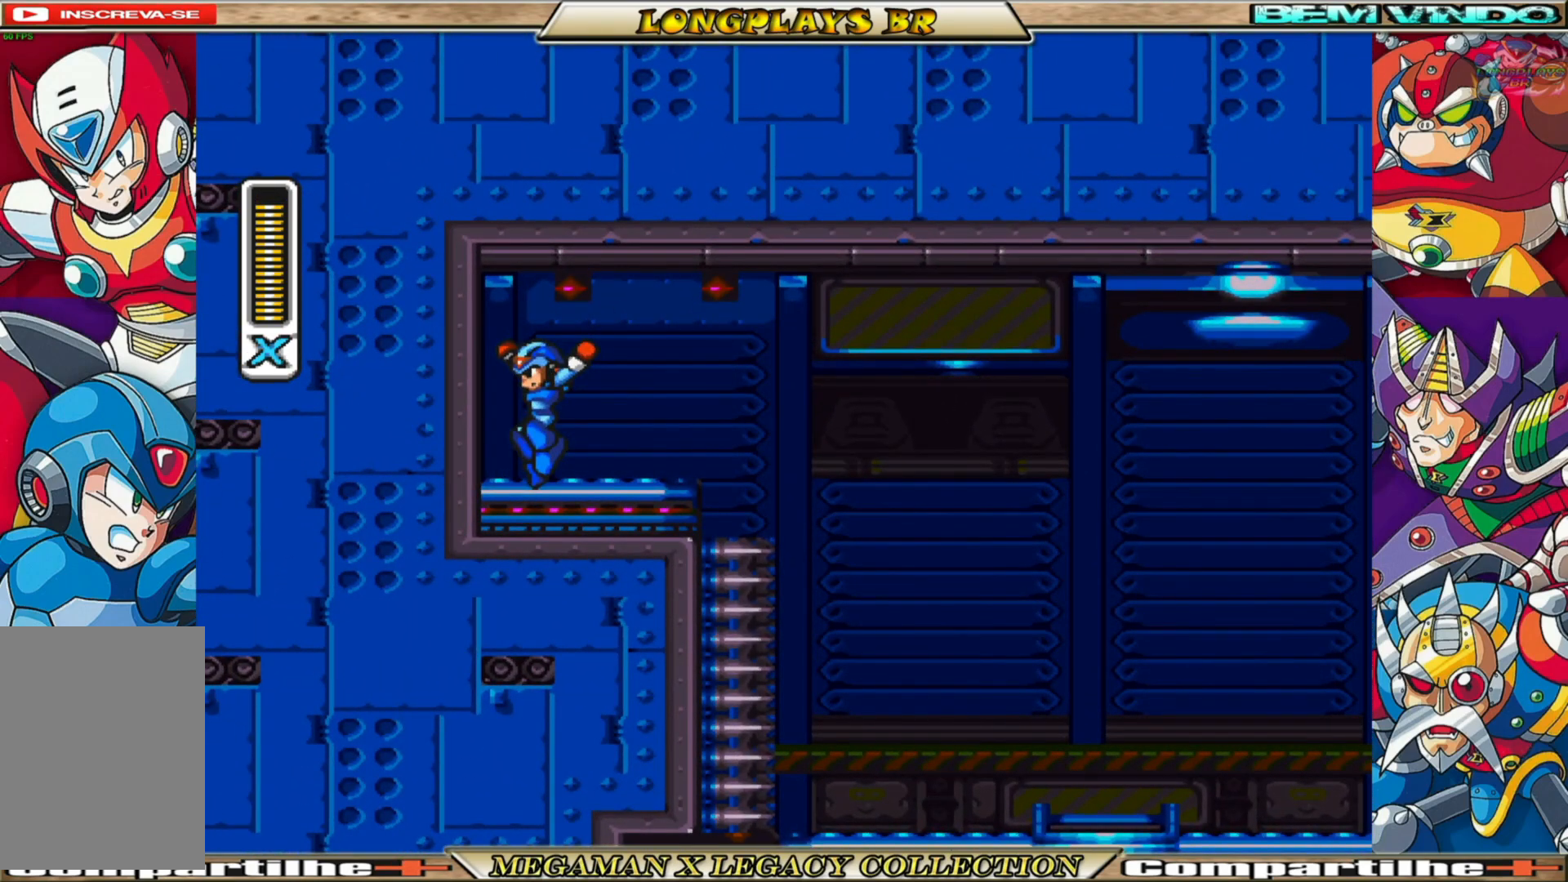
{"buttons": [], "left_stick": "center", "right_stick": "center", "events": []}
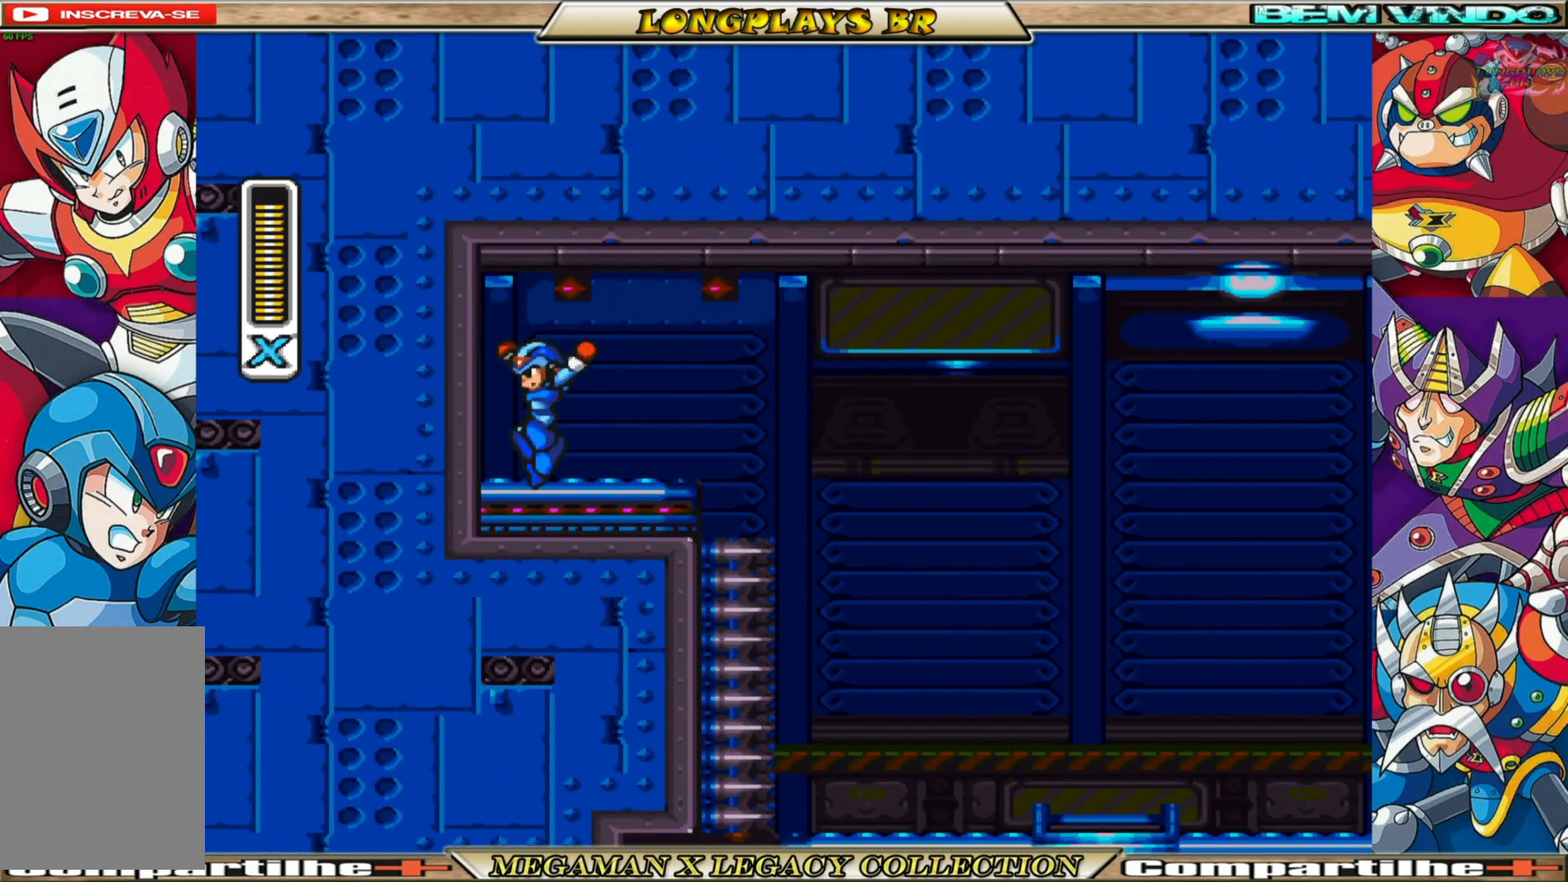
{"buttons": [], "left_stick": "center", "right_stick": "center", "events": []}